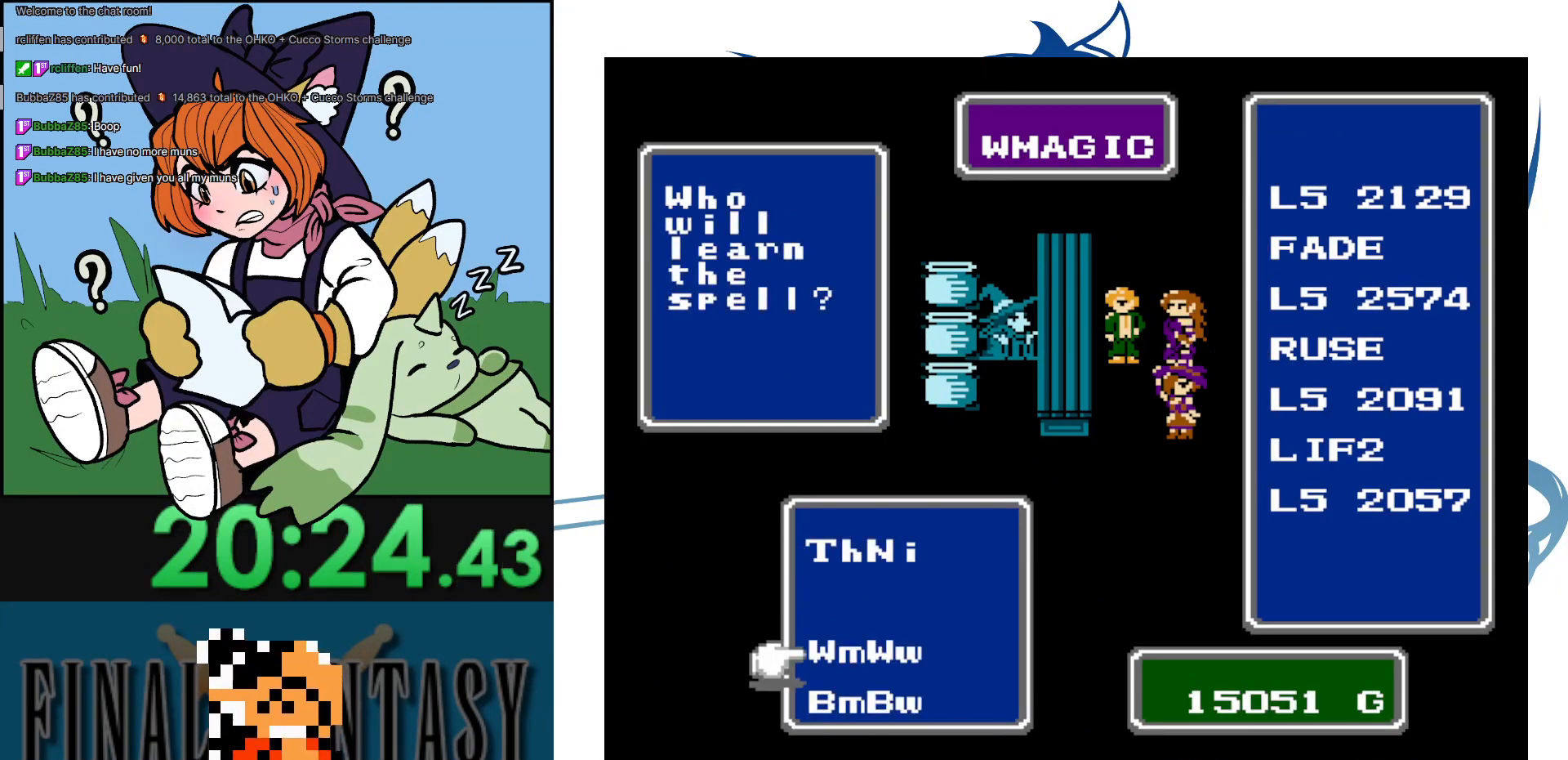
Gameplay with a controller (Nintendo layout); each line is a JSON object with the inputs held at the frame after it. "events" lists button and stick changes between this image and that frame as [ms after this image, input, new state], when the widget could be followed in between. Not read: L3 R3.
{"buttons": [], "events": [[117, "A", "up"], [350, "DPAD_DOWN", "down"], [450, "DPAD_DOWN", "up"]]}
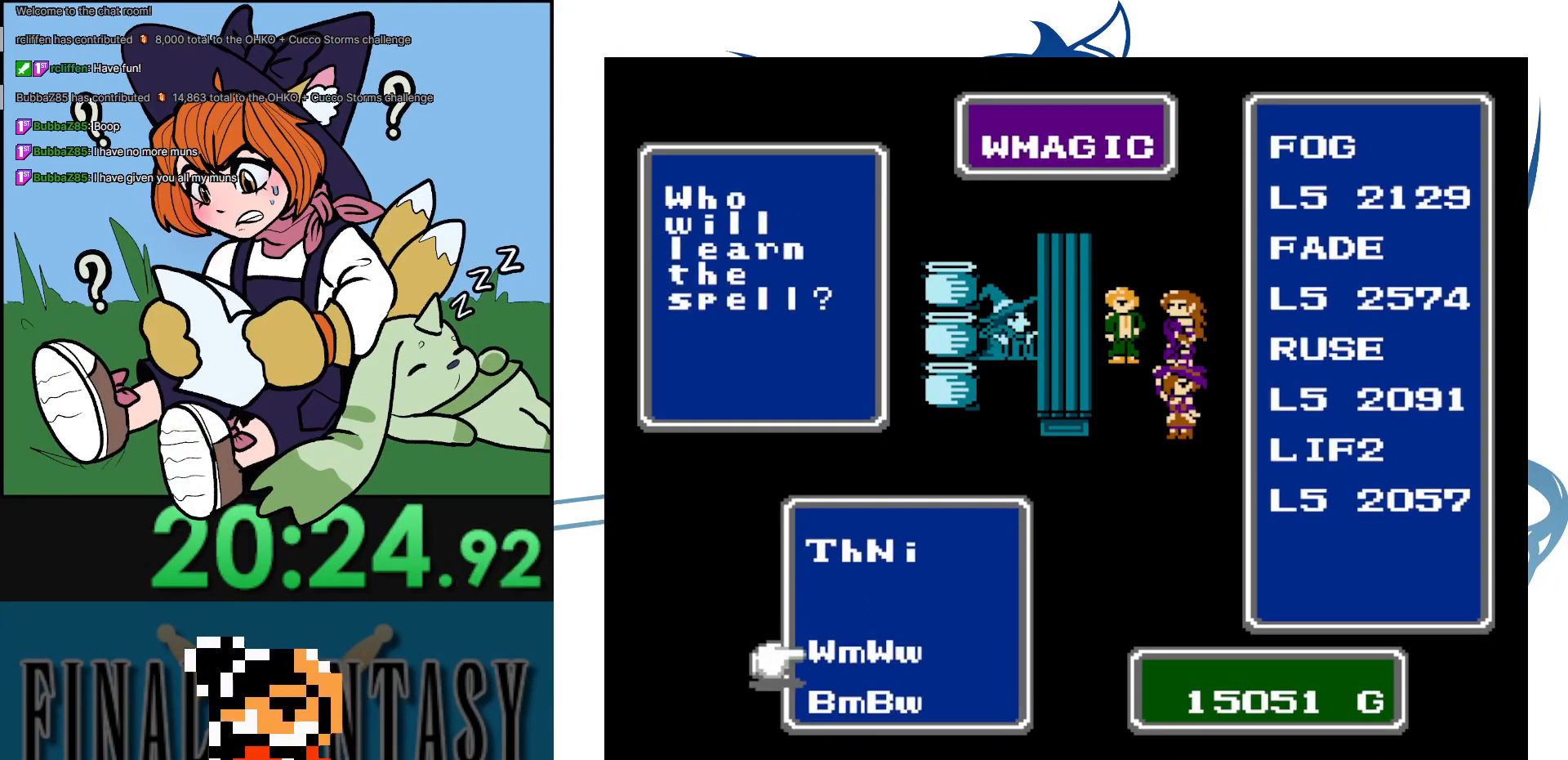
{"buttons": [], "events": [[67, "DPAD_DOWN", "down"], [267, "DPAD_DOWN", "up"], [300, "DPAD_DOWN", "down"], [367, "DPAD_DOWN", "up"], [433, "DPAD_DOWN", "down"], [483, "DPAD_DOWN", "up"]]}
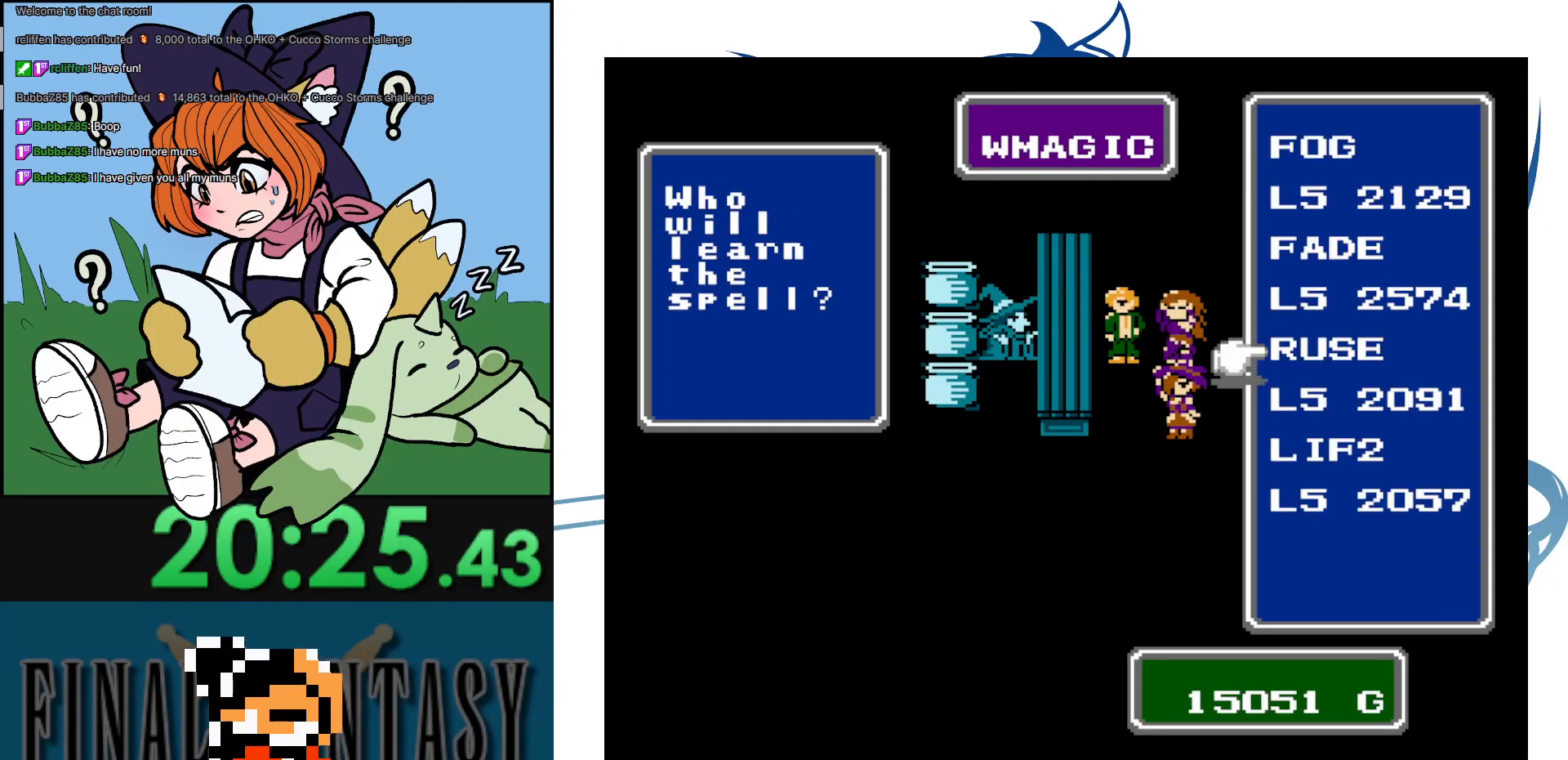
{"buttons": [], "events": [[83, "DPAD_DOWN", "down"], [183, "DPAD_DOWN", "up"], [317, "A", "down"], [483, "A", "up"]]}
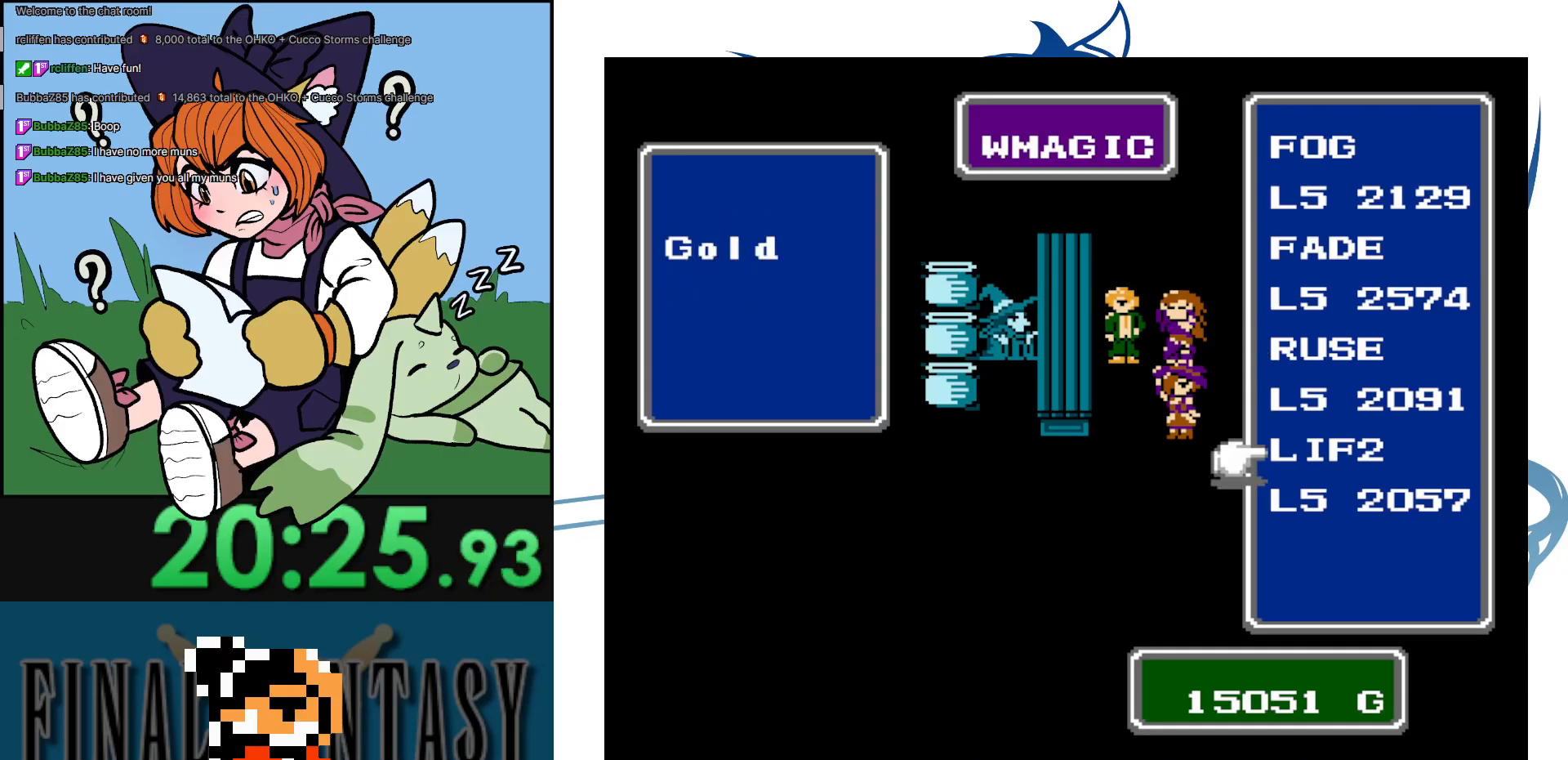
{"buttons": ["A"], "events": [[367, "A", "down"]]}
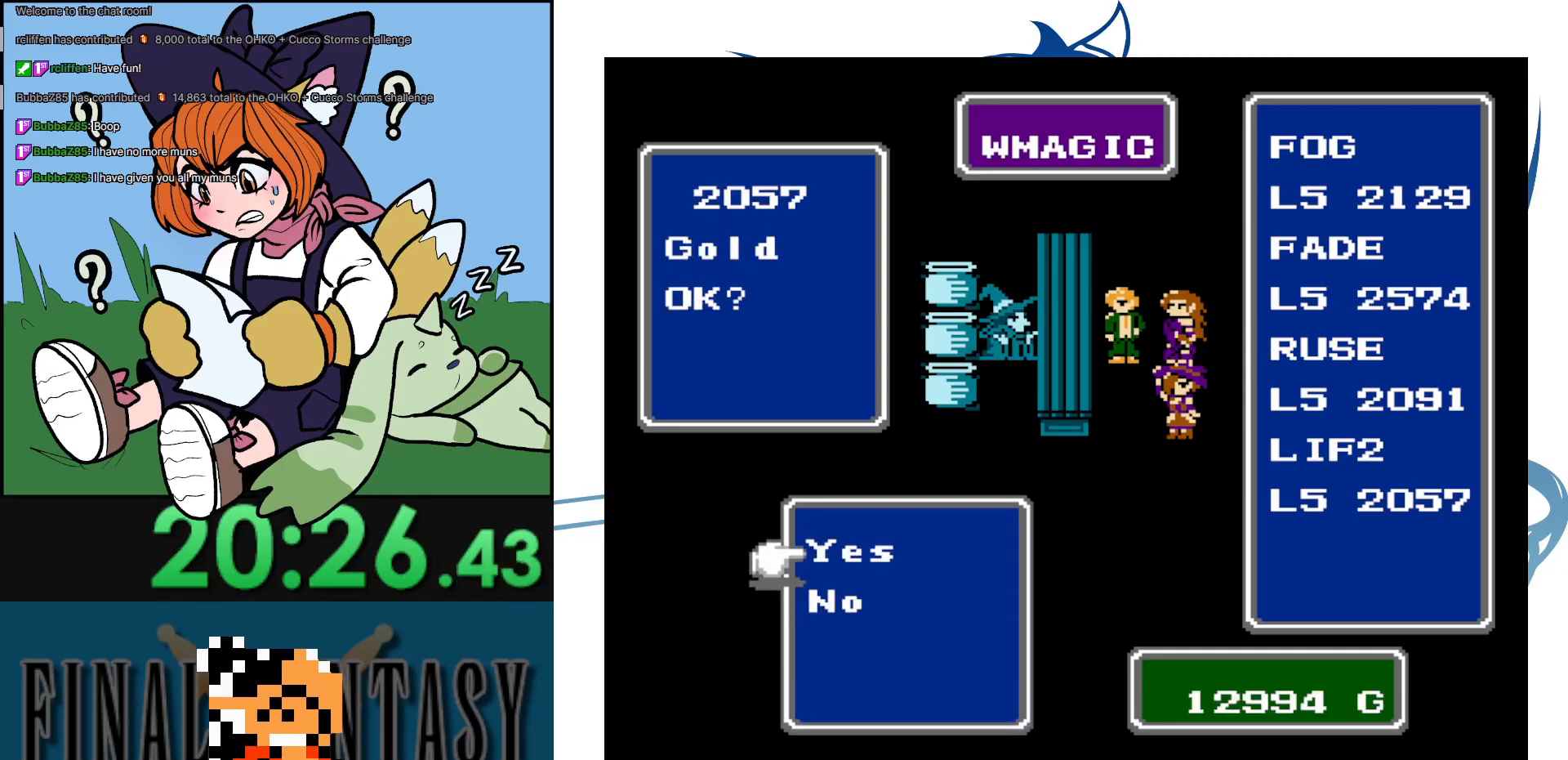
{"buttons": [], "events": [[83, "A", "up"]]}
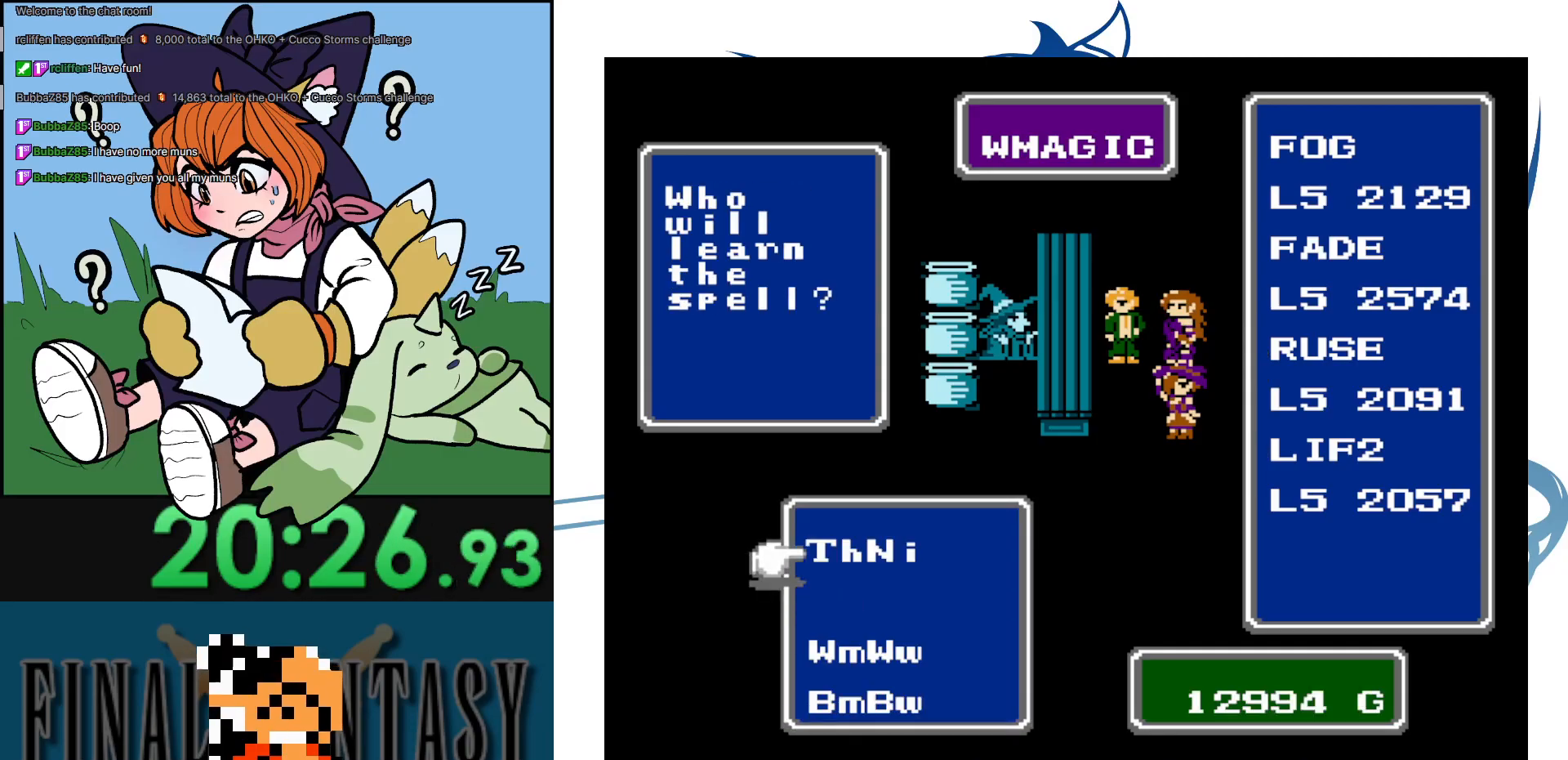
{"buttons": [], "events": [[250, "B", "down"], [433, "B", "up"]]}
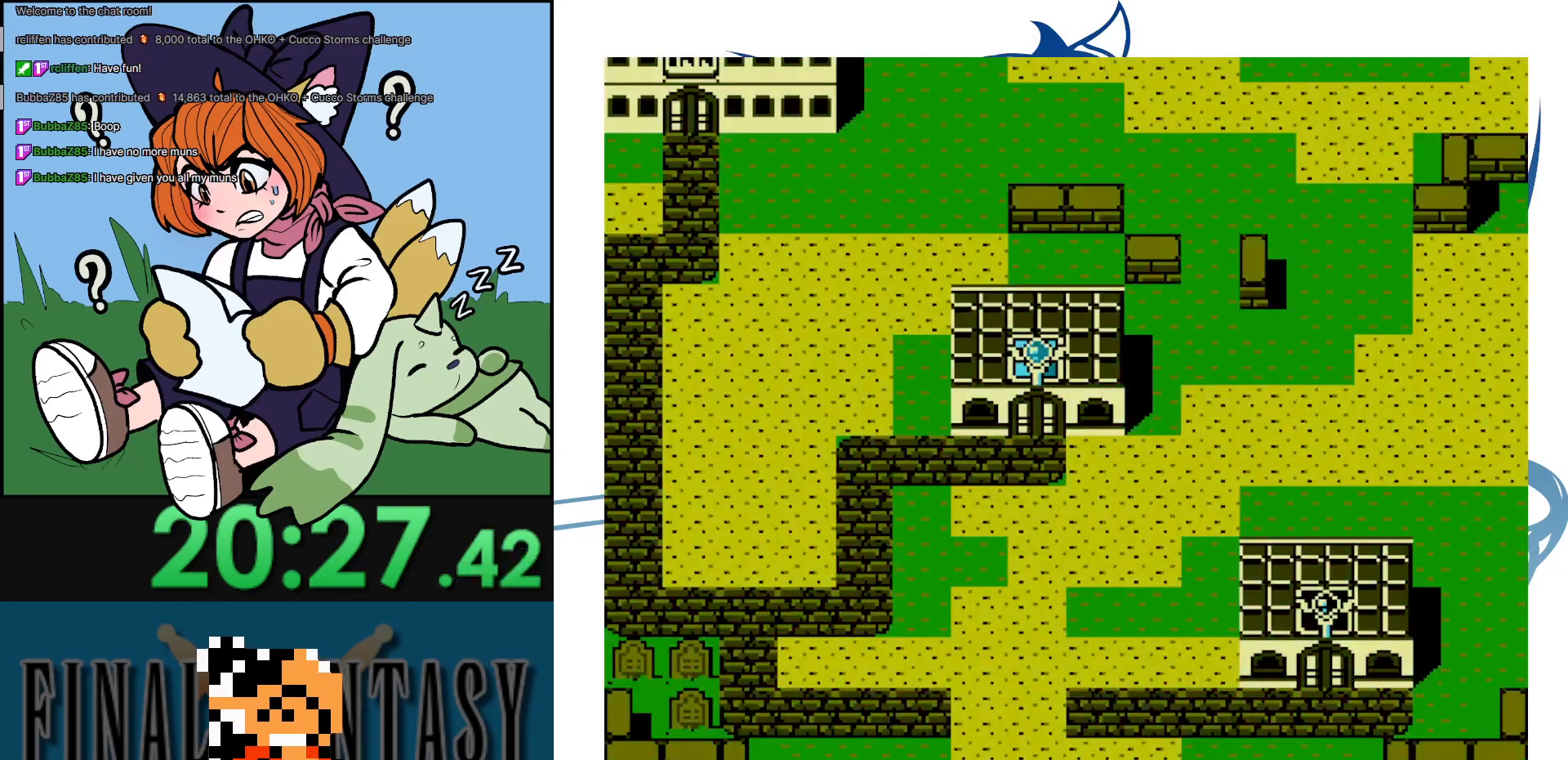
{"buttons": ["DPAD_DOWN"], "events": [[67, "DPAD_DOWN", "down"]]}
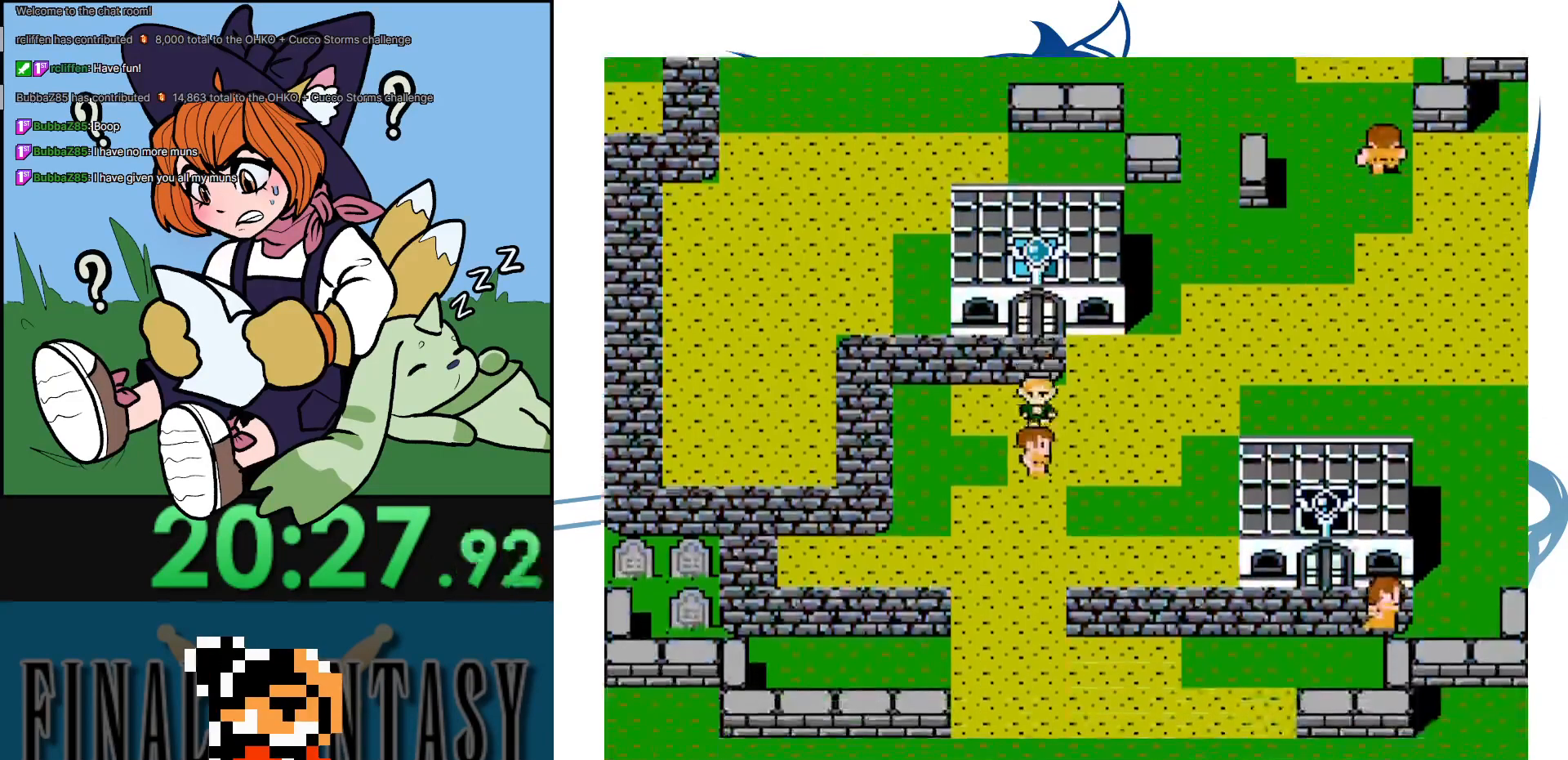
{"buttons": ["DPAD_DOWN"], "events": [[67, "DPAD_DOWN", "up"], [67, "DPAD_RIGHT", "down"], [267, "DPAD_DOWN", "down"], [300, "DPAD_RIGHT", "up"]]}
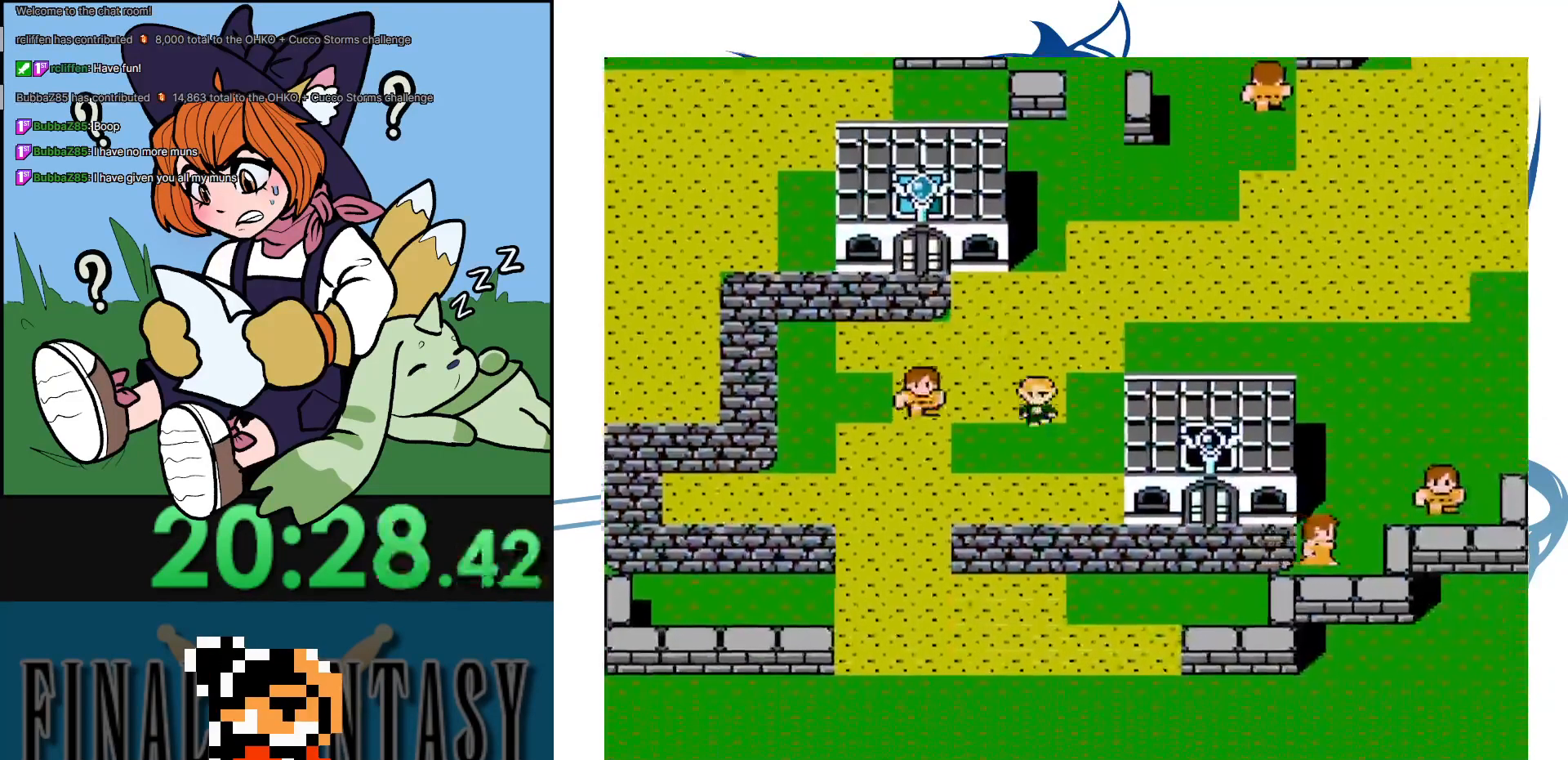
{"buttons": ["DPAD_RIGHT"], "events": [[317, "DPAD_DOWN", "up"], [317, "DPAD_RIGHT", "down"]]}
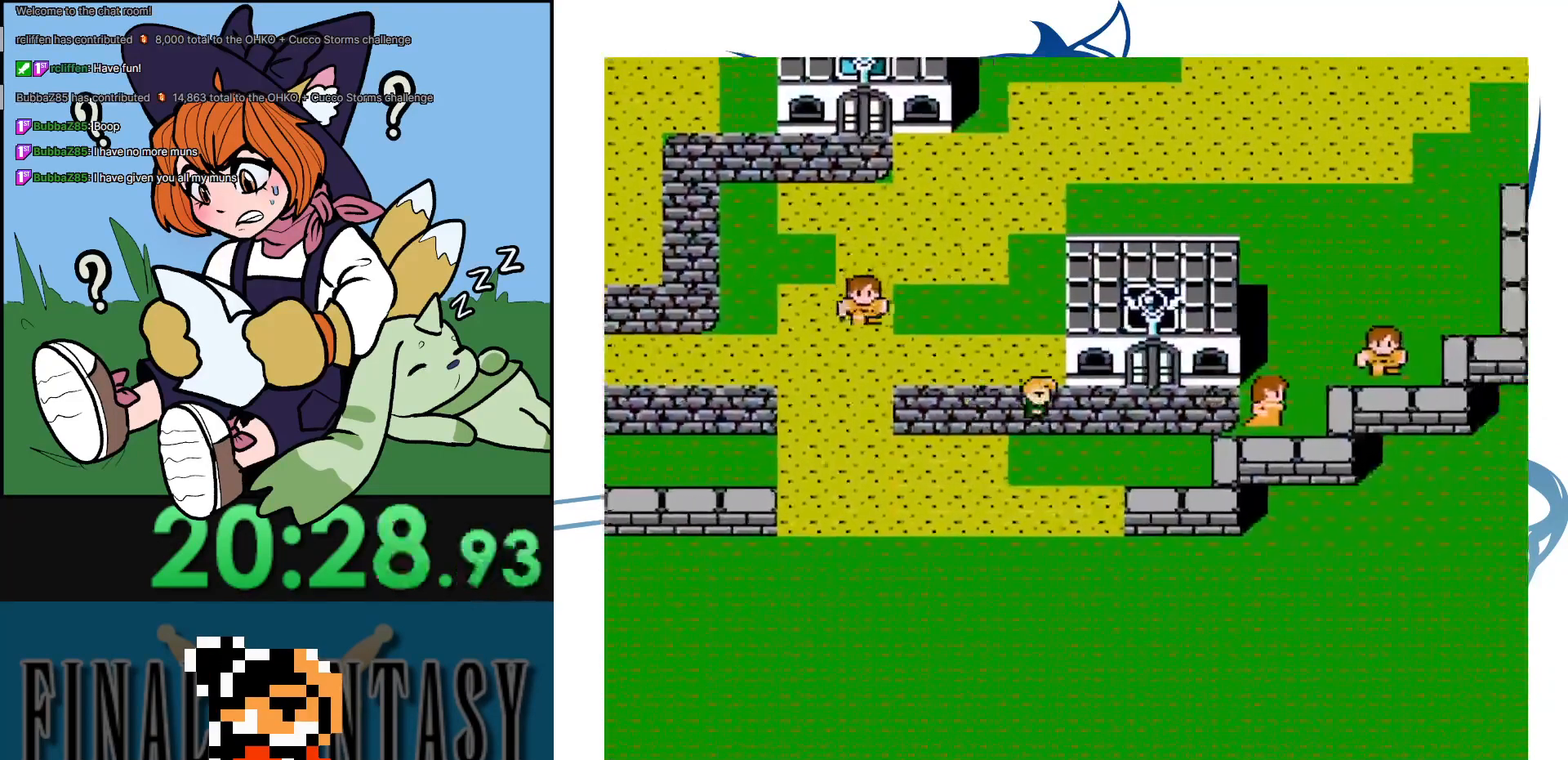
{"buttons": ["DPAD_UP"], "events": [[250, "DPAD_UP", "down"], [283, "DPAD_RIGHT", "up"]]}
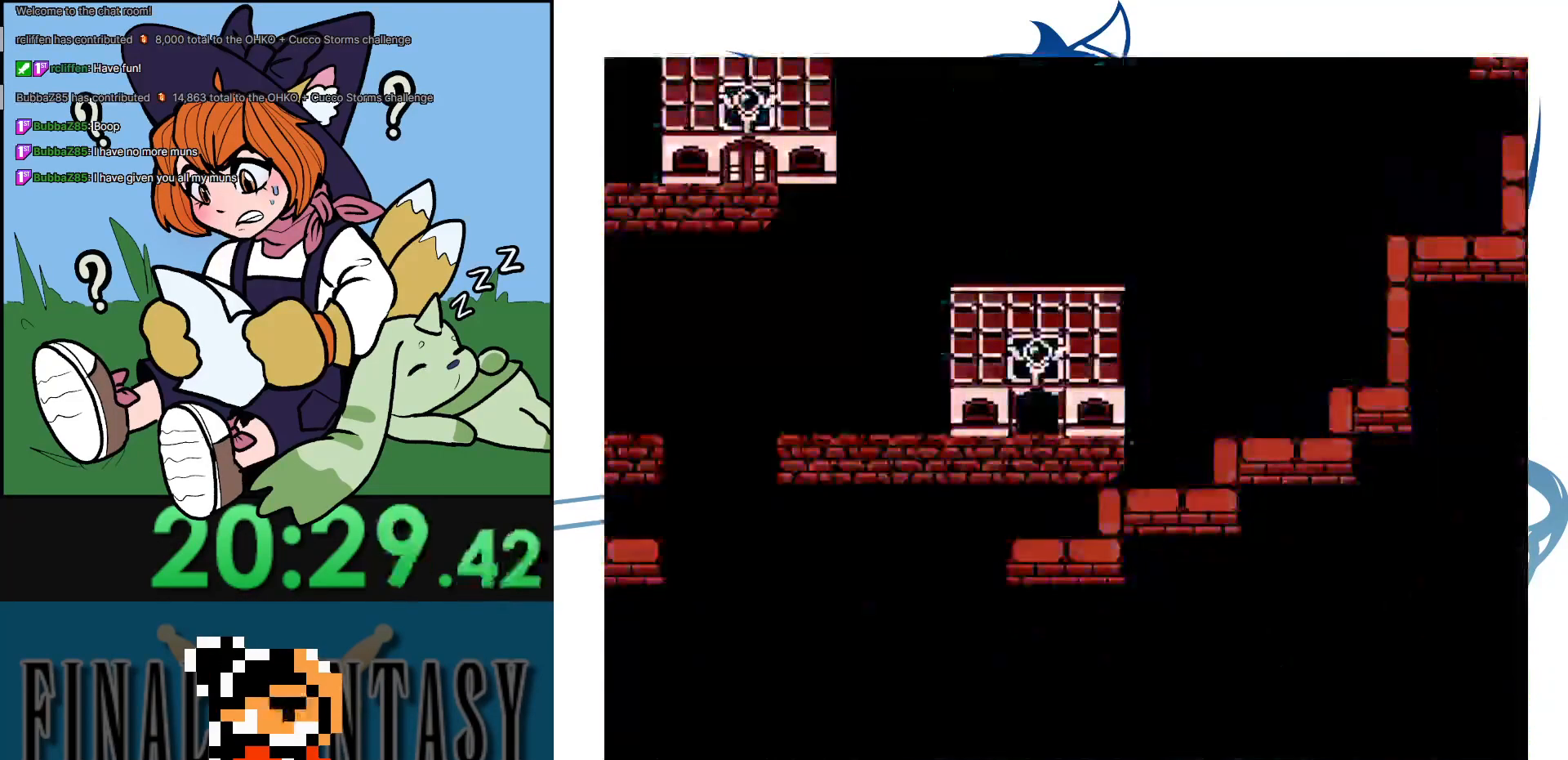
{"buttons": ["DPAD_DOWN"], "events": [[133, "DPAD_UP", "up"], [433, "DPAD_DOWN", "down"]]}
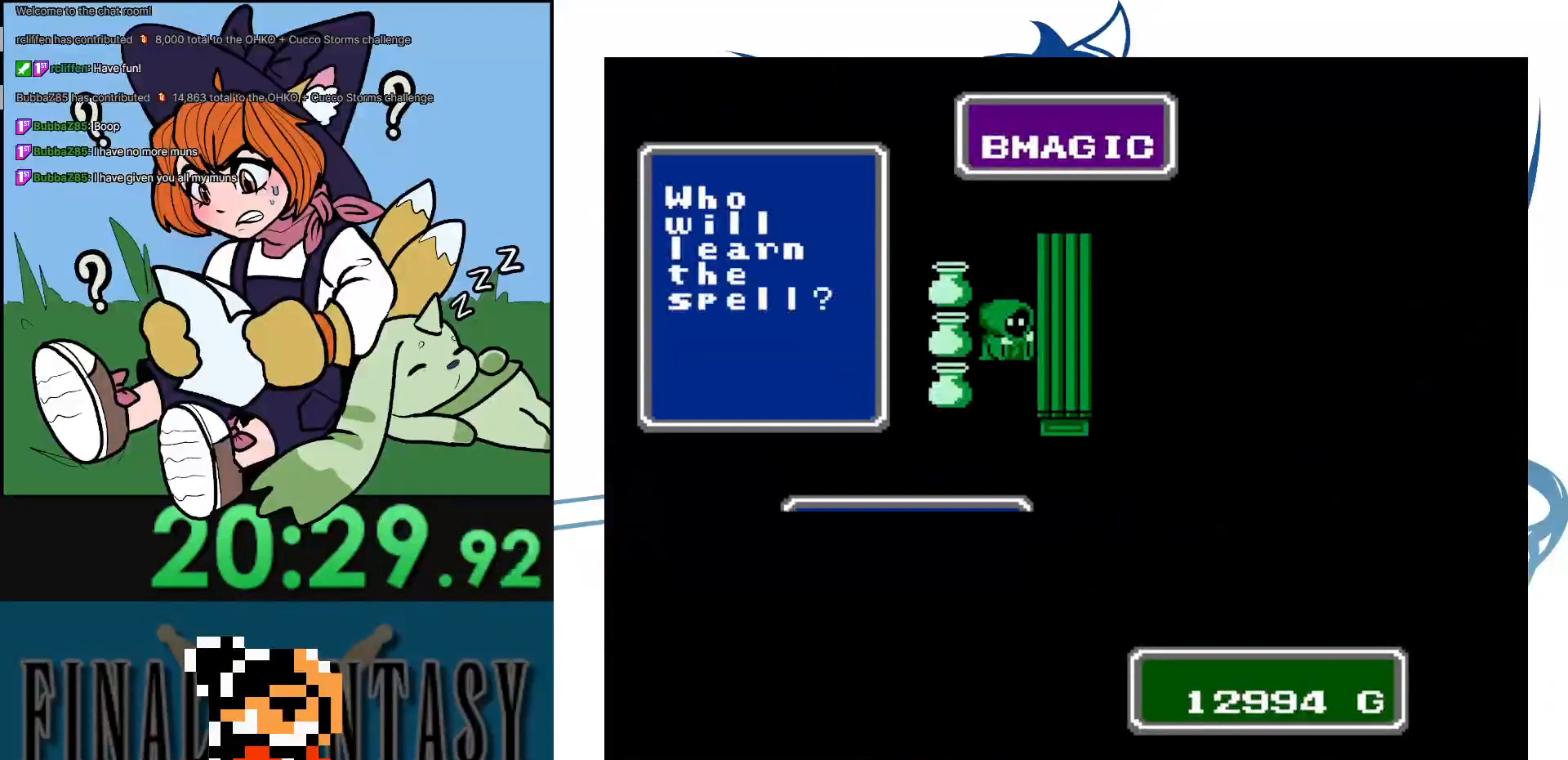
{"buttons": ["DPAD_DOWN"], "events": [[67, "DPAD_DOWN", "up"], [117, "DPAD_DOWN", "down"], [217, "DPAD_DOWN", "up"], [300, "DPAD_DOWN", "down"], [383, "DPAD_DOWN", "up"], [450, "DPAD_DOWN", "down"]]}
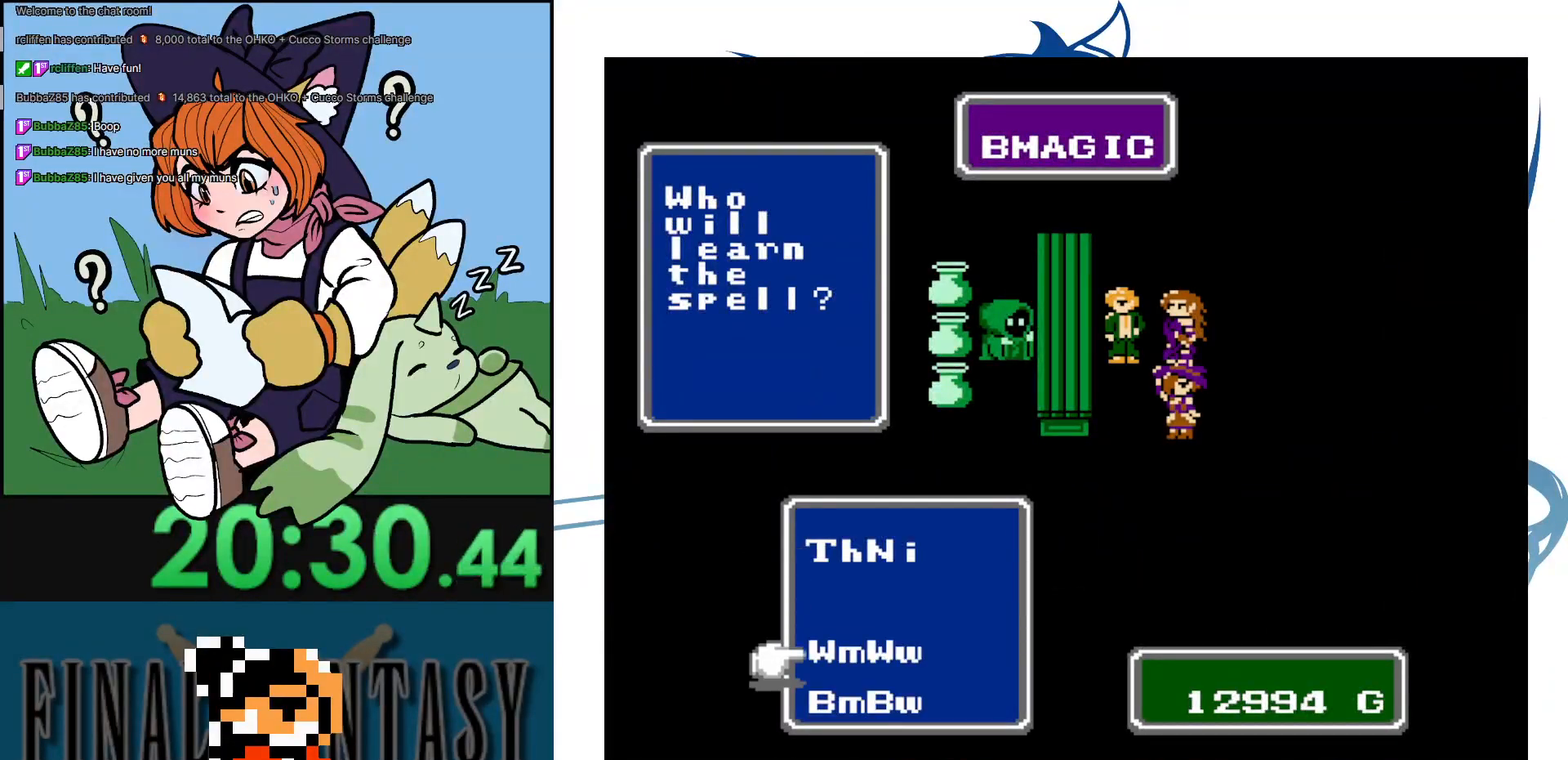
{"buttons": [], "events": [[50, "DPAD_DOWN", "up"], [100, "DPAD_DOWN", "down"], [200, "DPAD_DOWN", "up"], [250, "A", "down"], [400, "A", "up"]]}
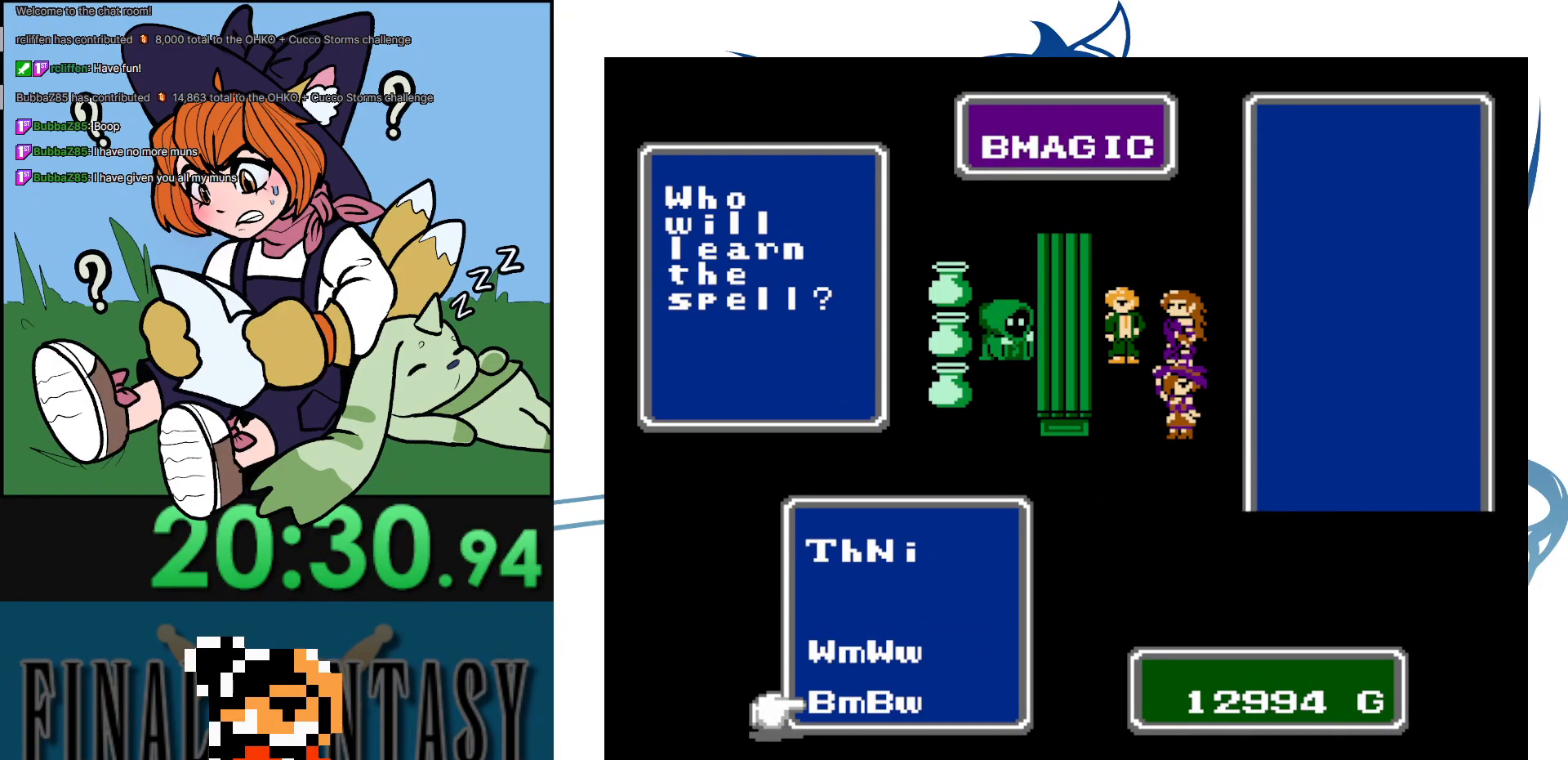
{"buttons": [], "events": []}
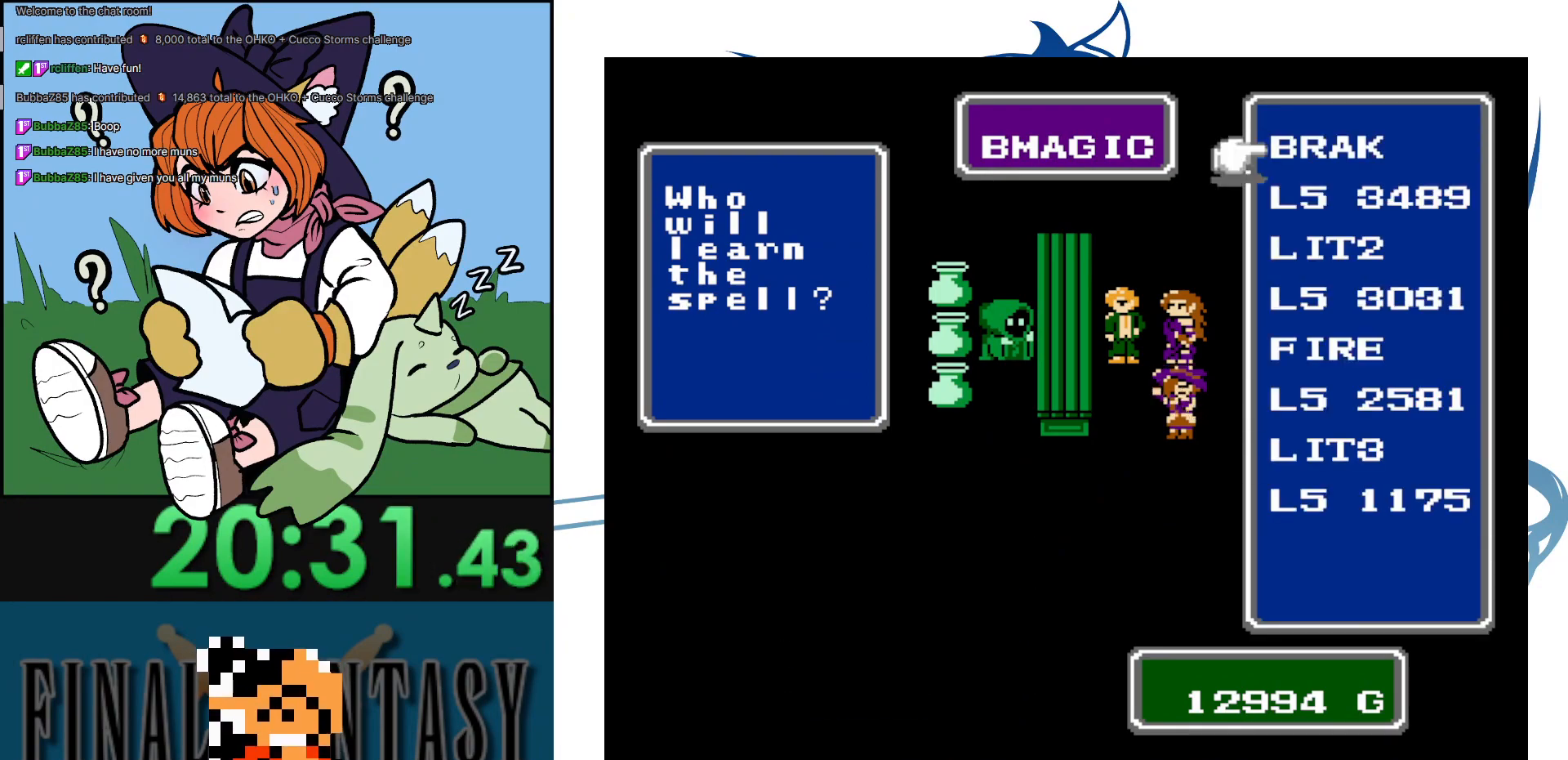
{"buttons": ["DPAD_DOWN"], "events": [[200, "DPAD_DOWN", "down"], [350, "DPAD_DOWN", "up"], [417, "DPAD_DOWN", "down"]]}
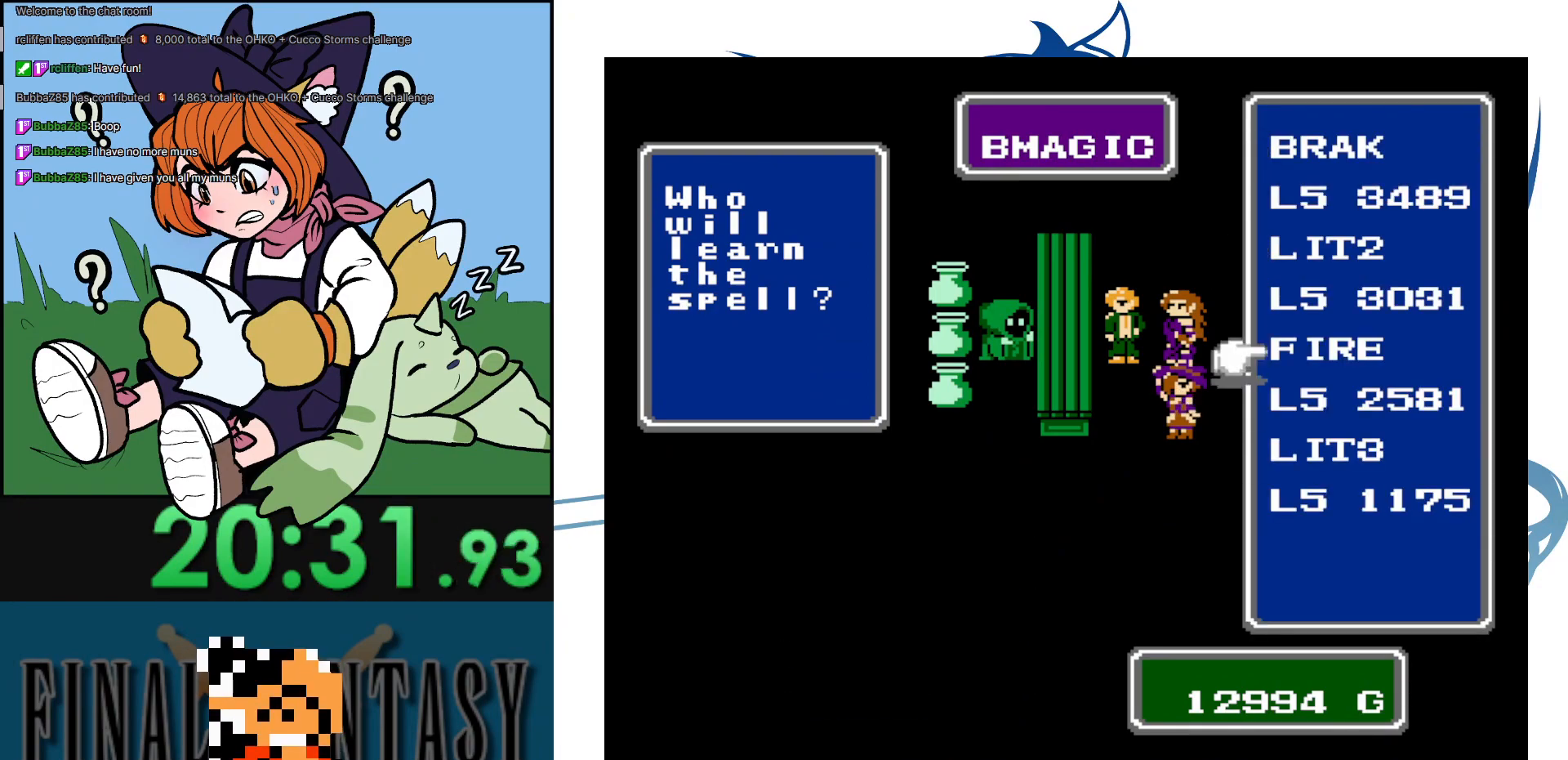
{"buttons": [], "events": [[33, "DPAD_DOWN", "up"], [100, "DPAD_DOWN", "down"], [217, "DPAD_DOWN", "up"]]}
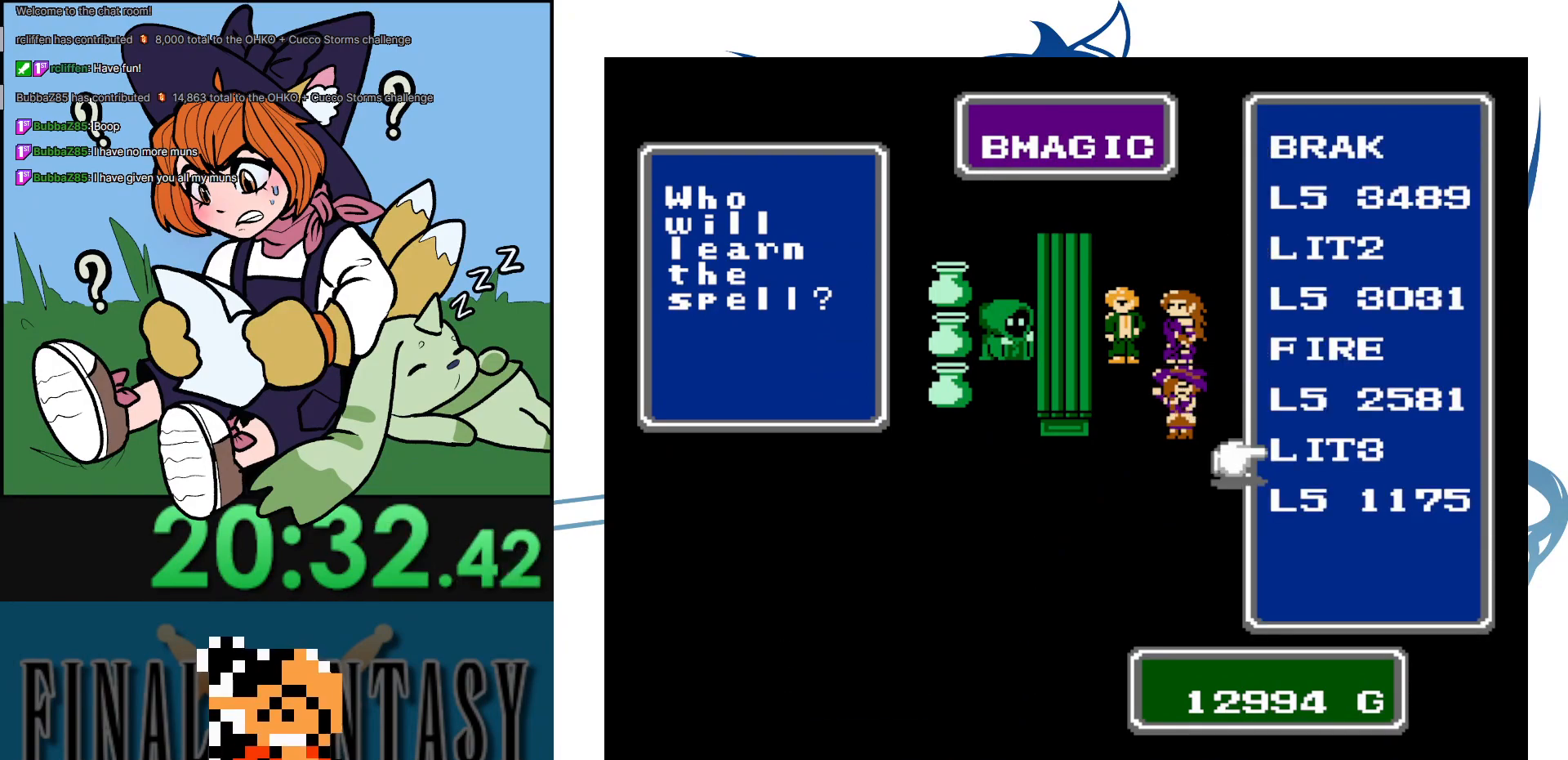
{"buttons": [], "events": [[50, "A", "down"], [183, "A", "up"], [383, "A", "down"], [483, "A", "up"]]}
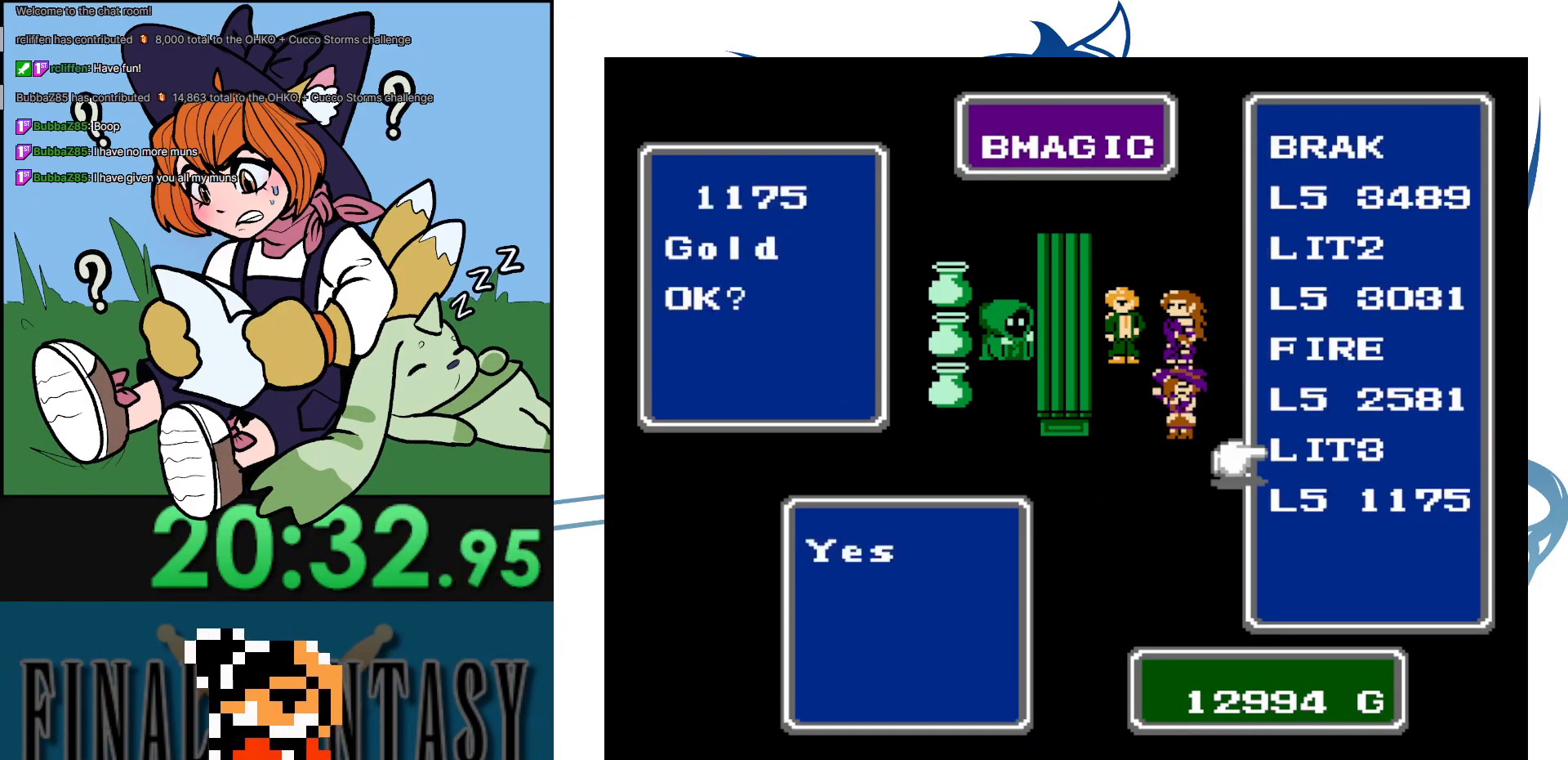
{"buttons": [], "events": [[67, "A", "down"], [400, "A", "up"]]}
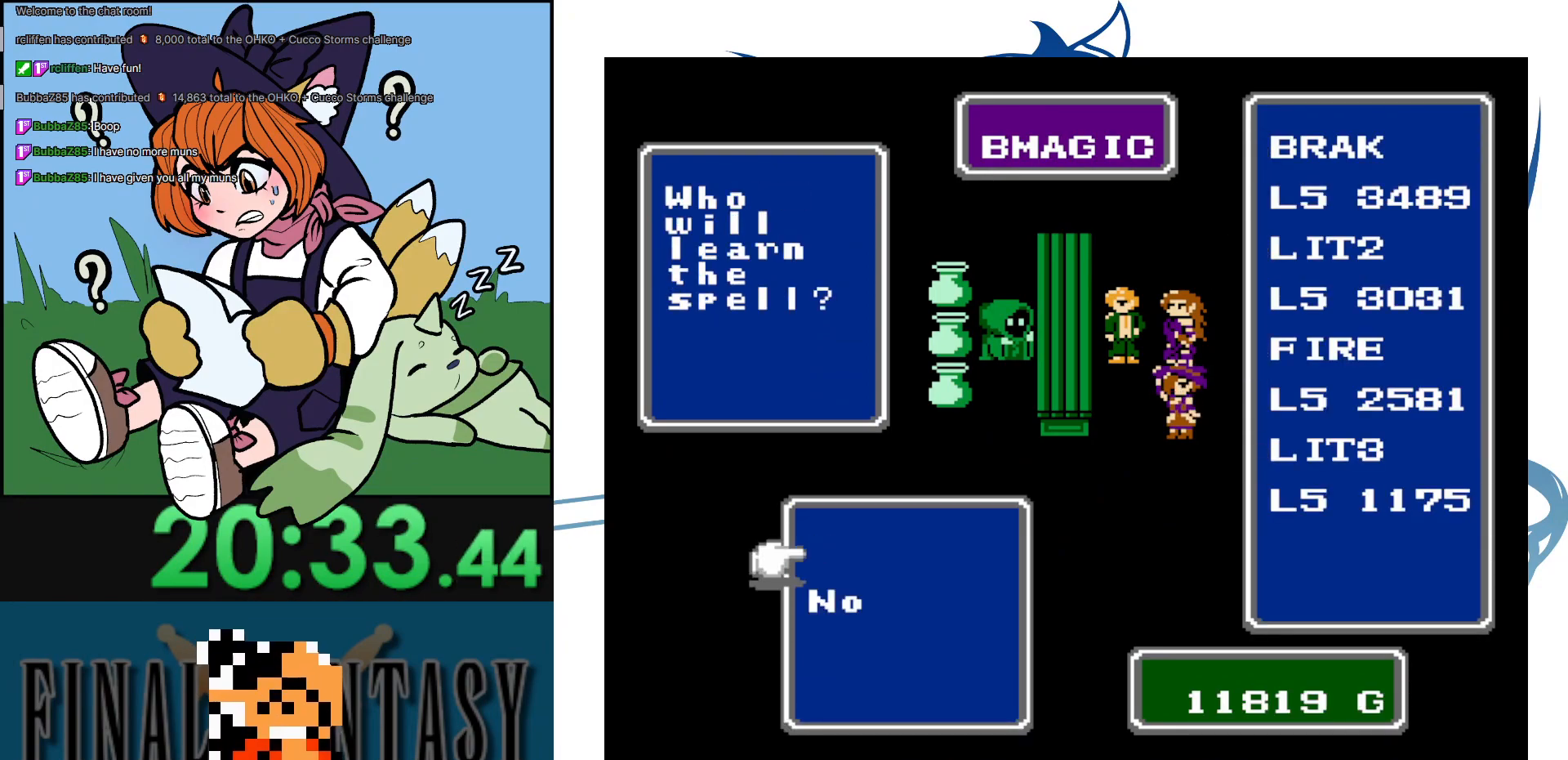
{"buttons": [], "events": [[367, "DPAD_DOWN", "down"], [483, "DPAD_DOWN", "up"]]}
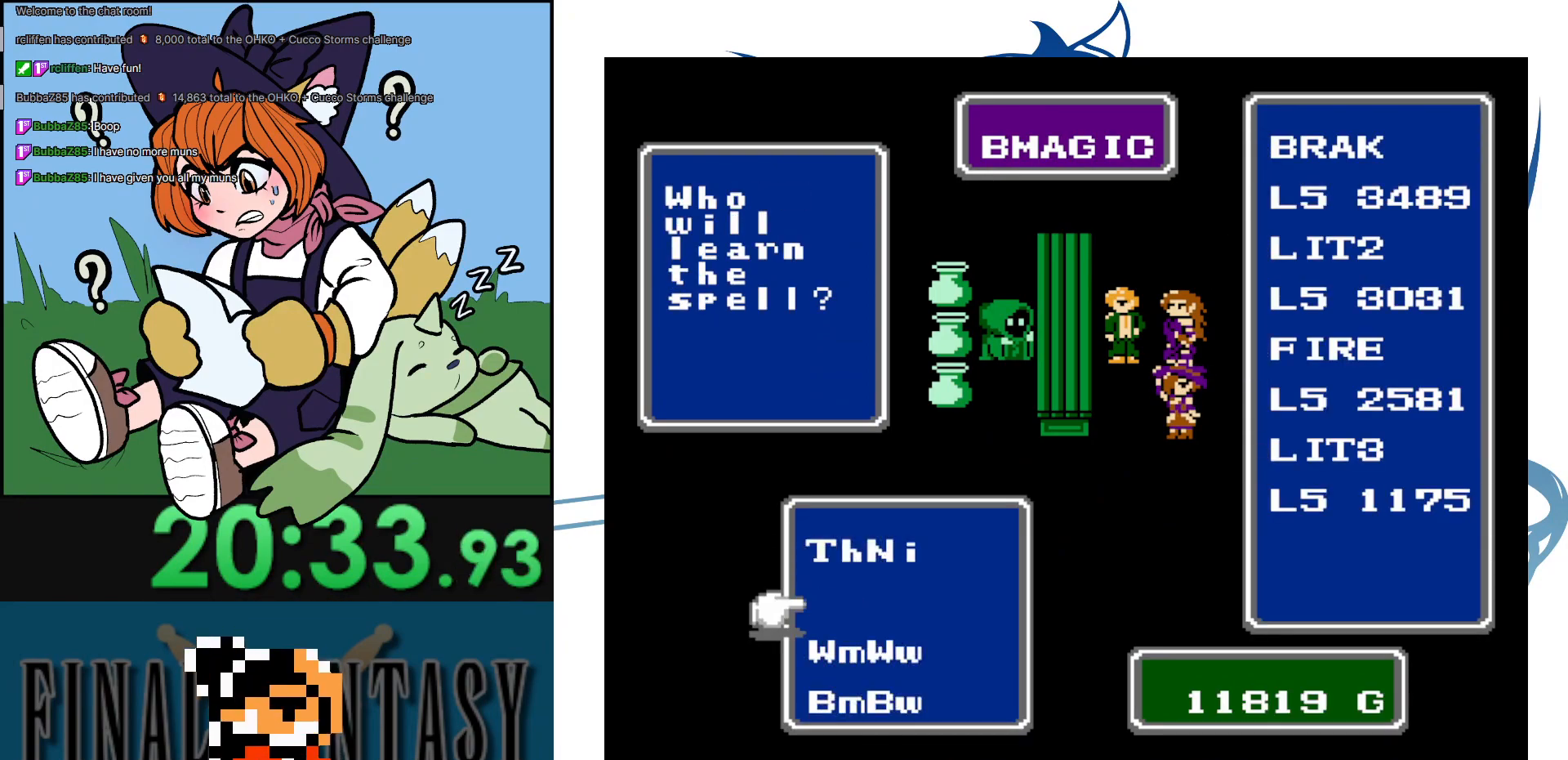
{"buttons": [], "events": [[33, "DPAD_DOWN", "down"], [133, "DPAD_DOWN", "up"], [233, "DPAD_DOWN", "down"], [333, "A", "down"], [367, "DPAD_DOWN", "up"], [500, "A", "up"]]}
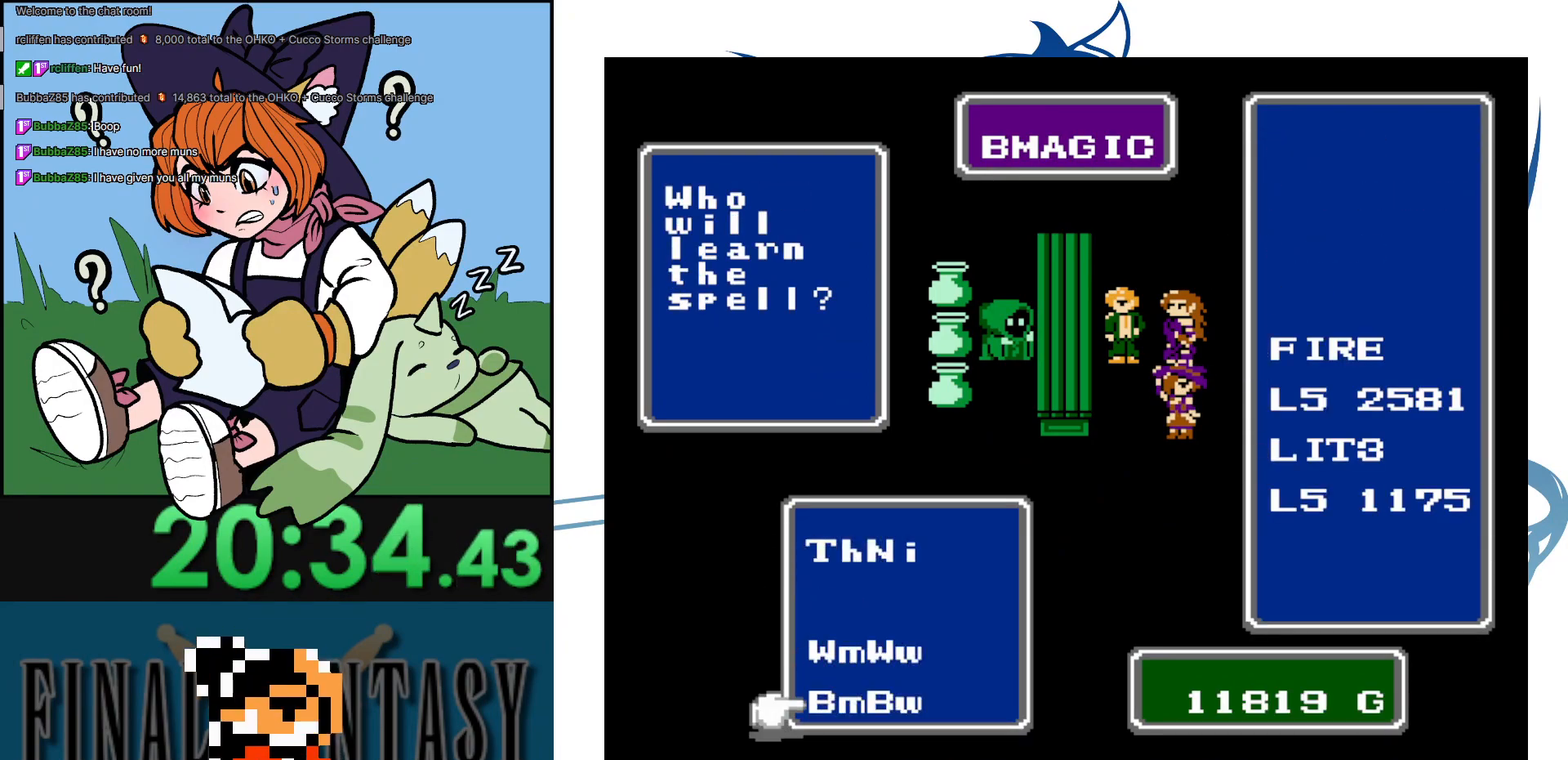
{"buttons": ["A"], "events": [[483, "A", "down"]]}
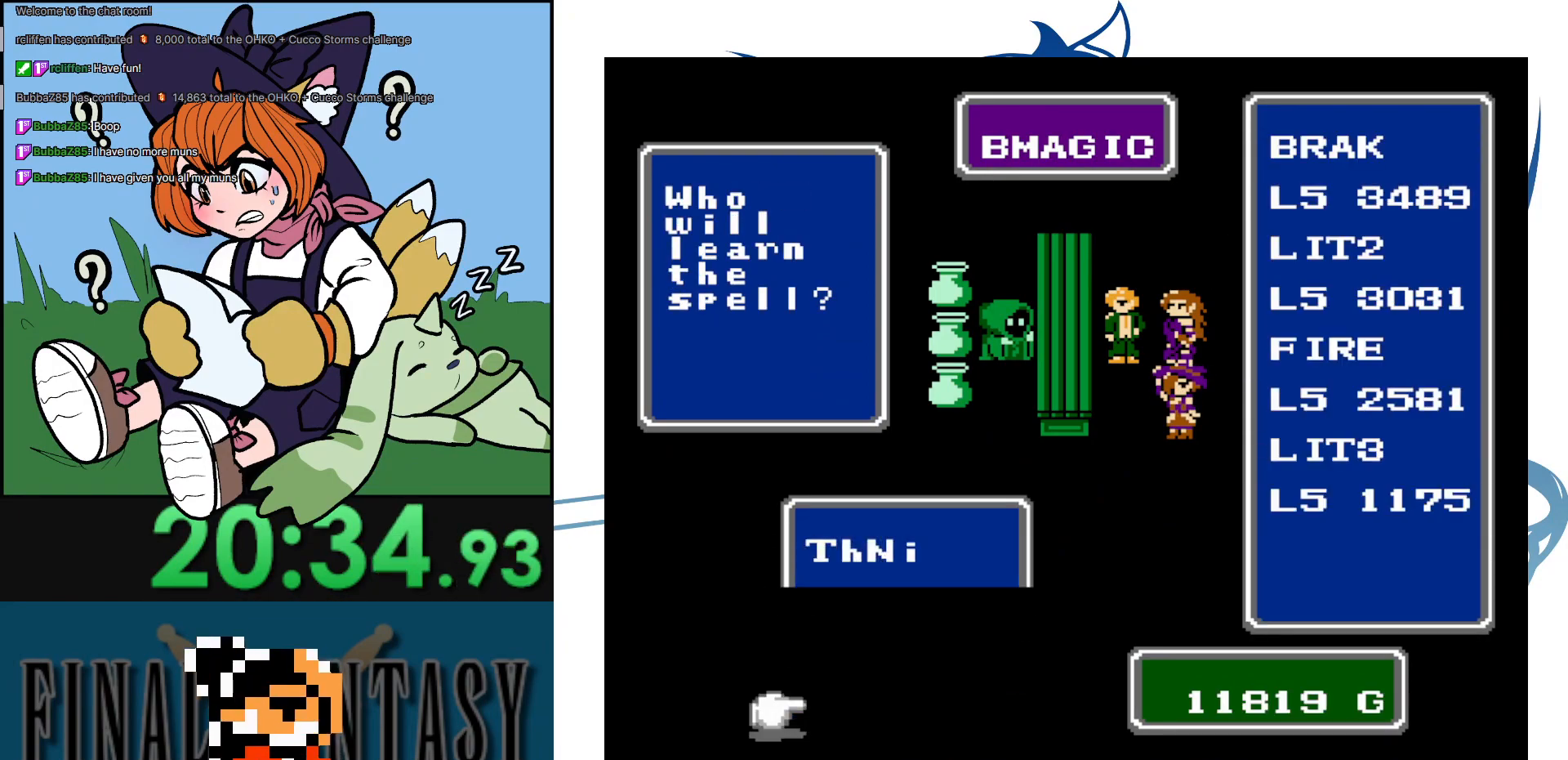
{"buttons": ["A"], "events": [[117, "A", "up"], [200, "A", "down"], [350, "A", "up"], [417, "A", "down"]]}
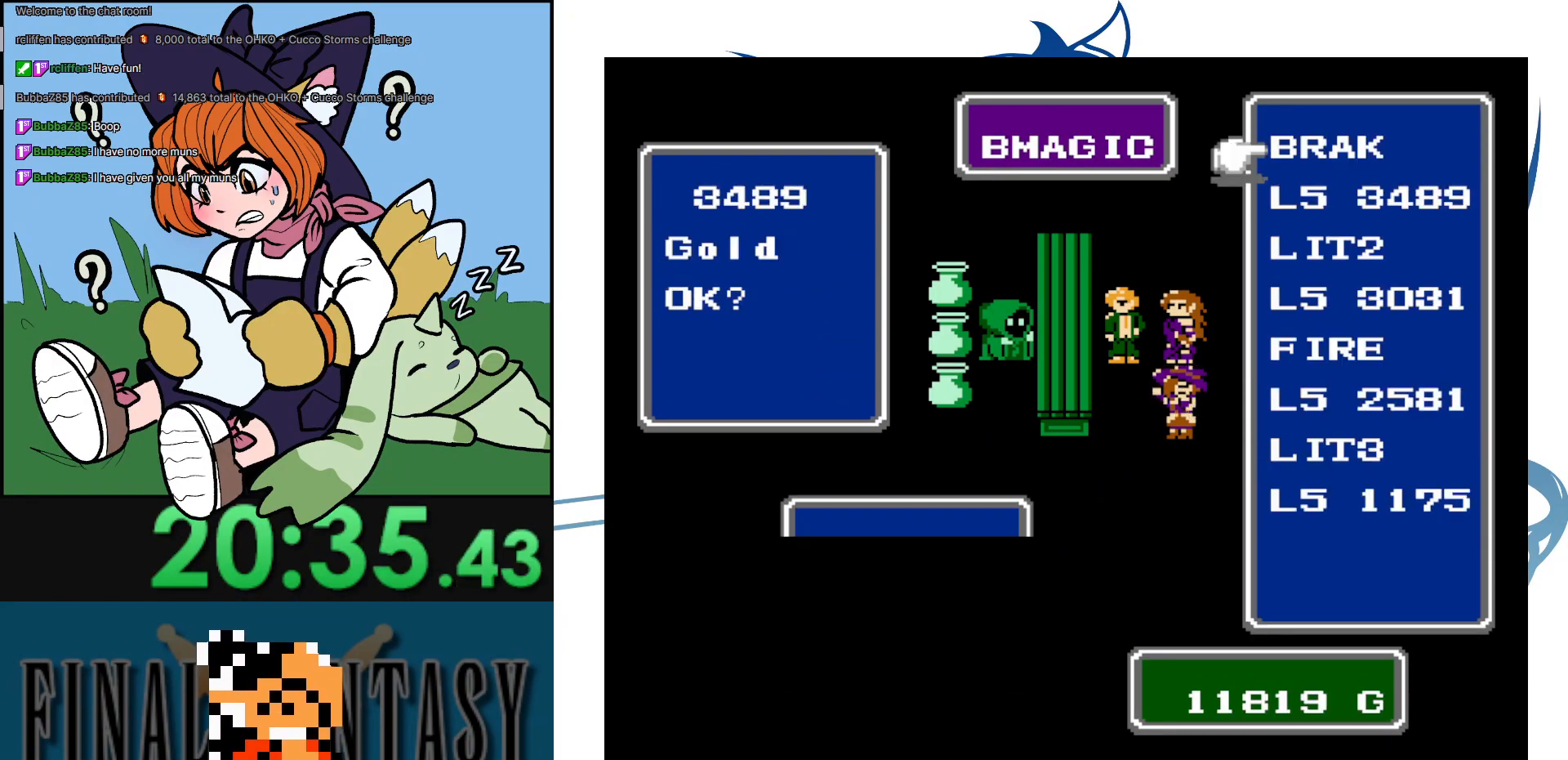
{"buttons": [], "events": [[67, "A", "up"], [133, "A", "down"], [233, "A", "up"], [300, "A", "down"], [450, "A", "up"]]}
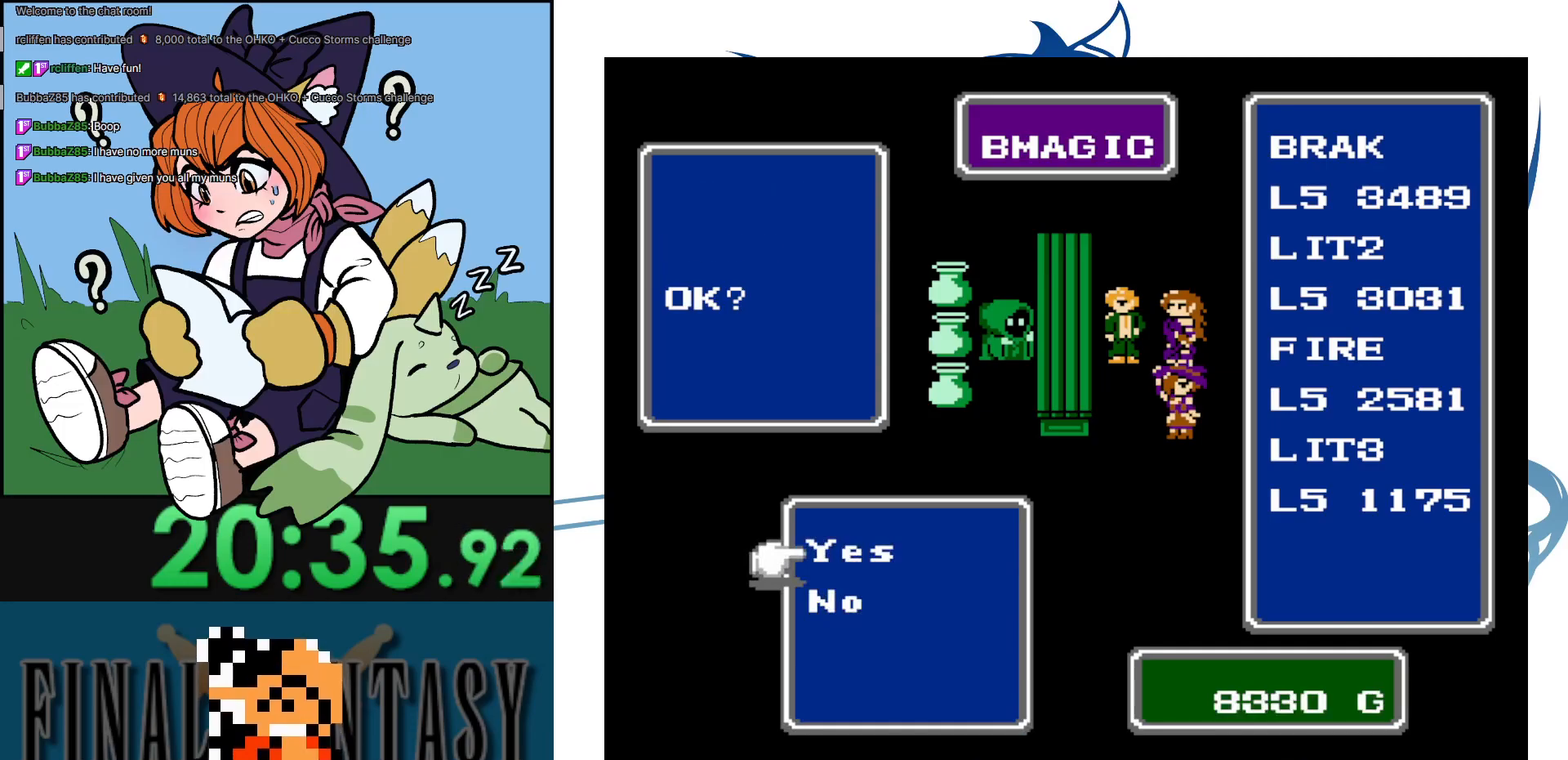
{"buttons": ["B"], "events": [[183, "B", "down"], [267, "B", "up"], [350, "B", "down"], [450, "B", "up"], [500, "B", "down"]]}
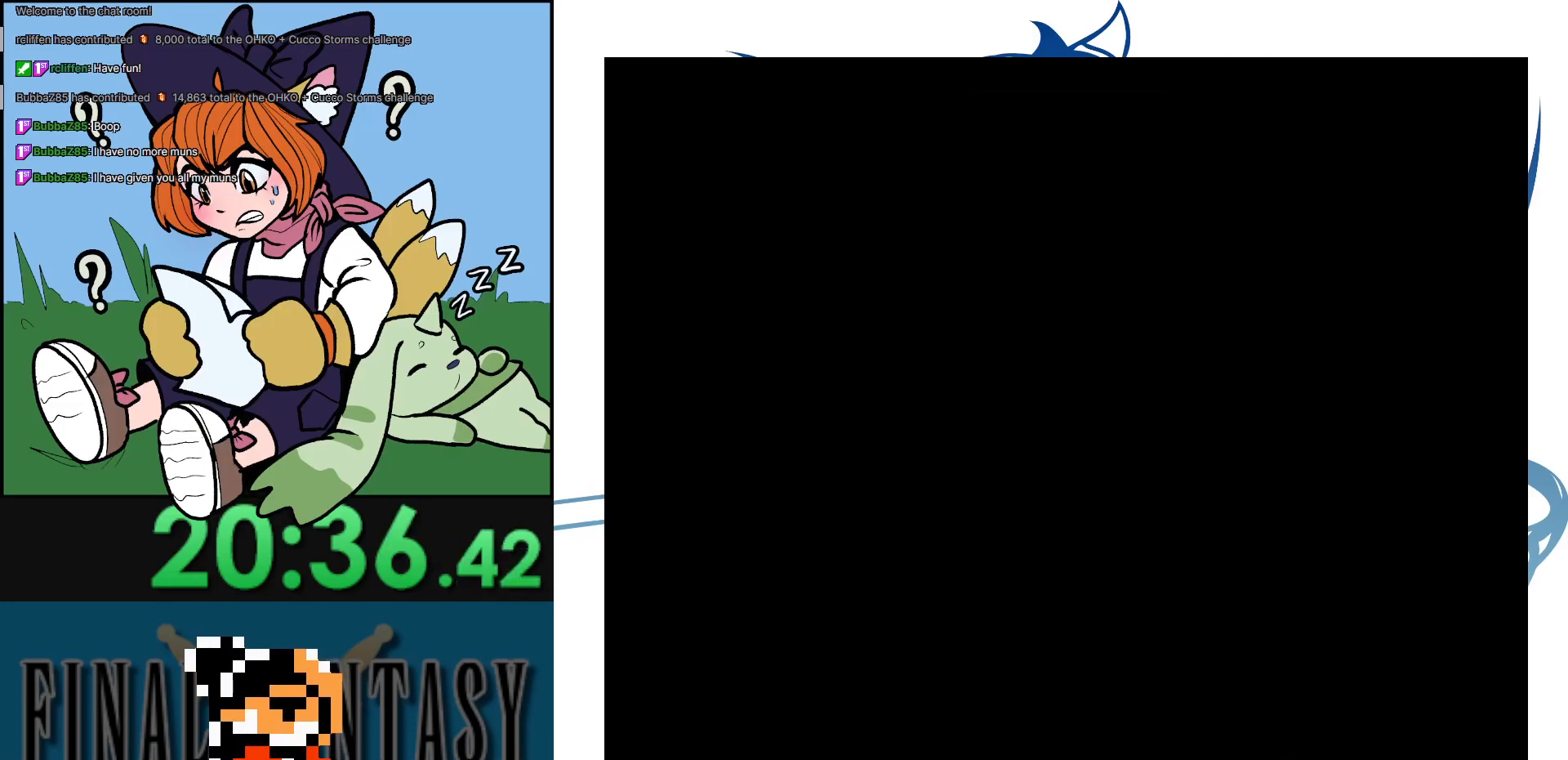
{"buttons": ["DPAD_DOWN"], "events": [[267, "B", "up"], [317, "DPAD_DOWN", "down"]]}
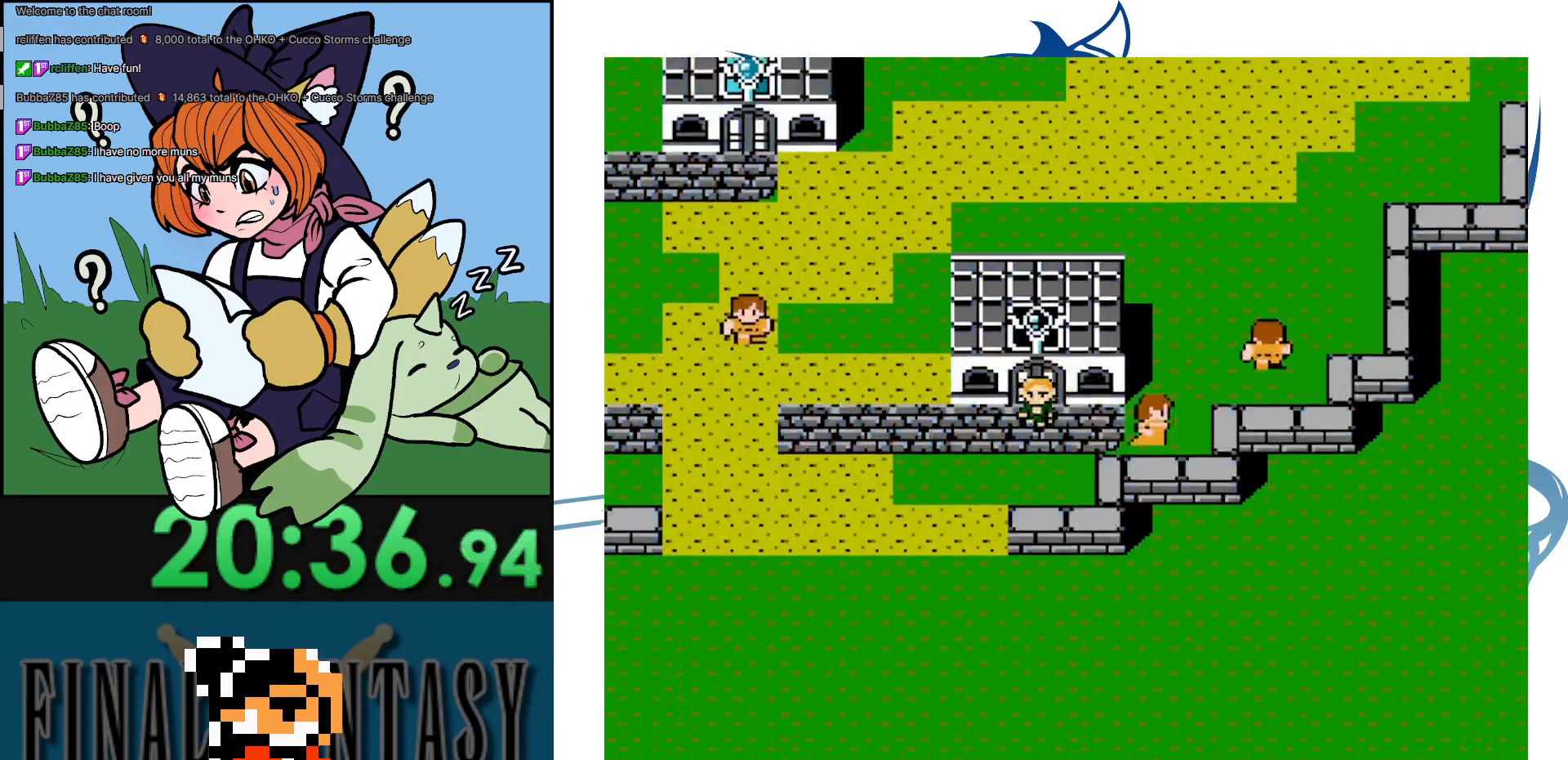
{"buttons": ["DPAD_UP"], "events": [[117, "DPAD_LEFT", "down"], [150, "DPAD_DOWN", "up"], [400, "DPAD_UP", "down"], [433, "DPAD_LEFT", "up"]]}
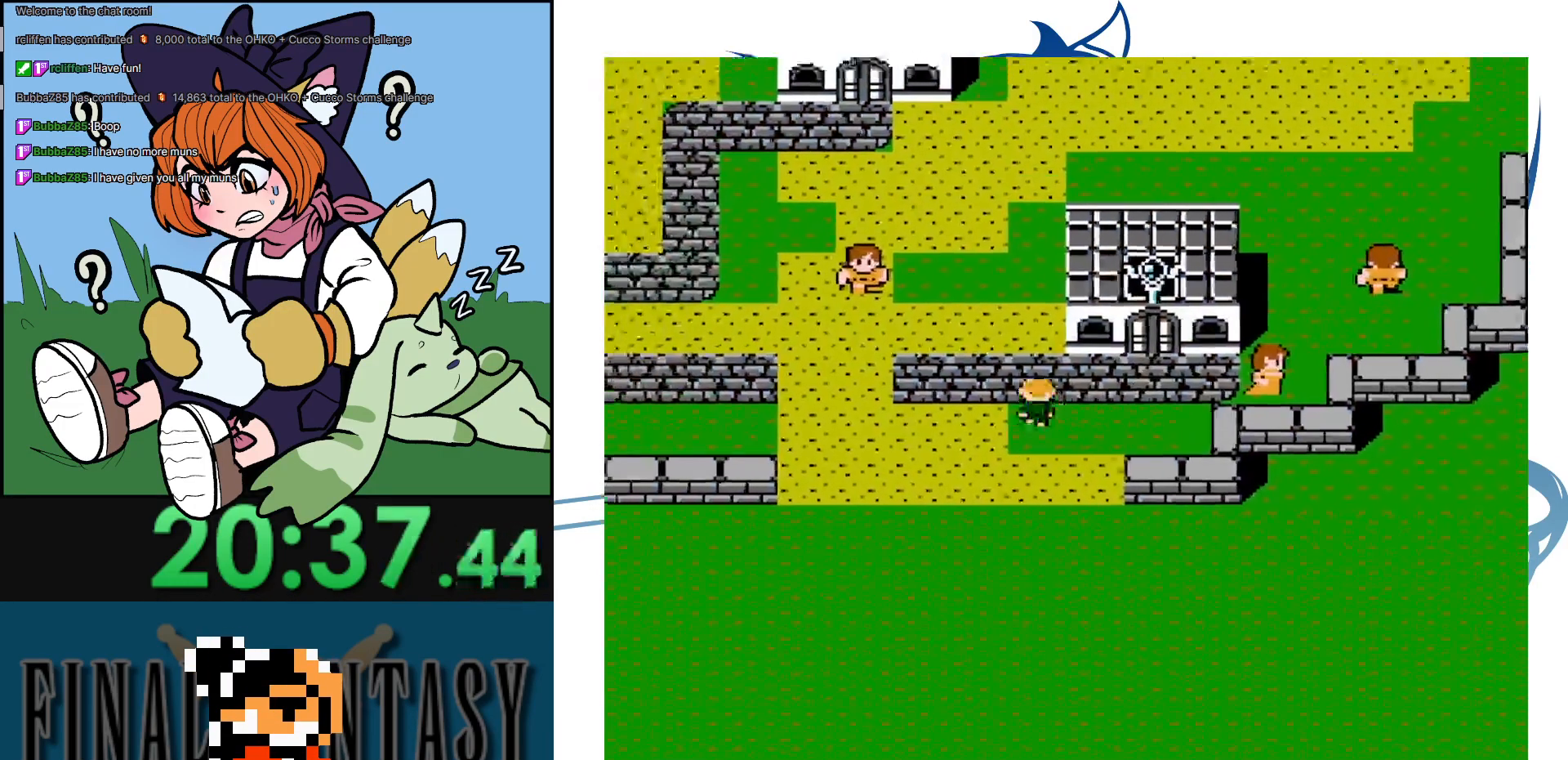
{"buttons": ["DPAD_UP"], "events": []}
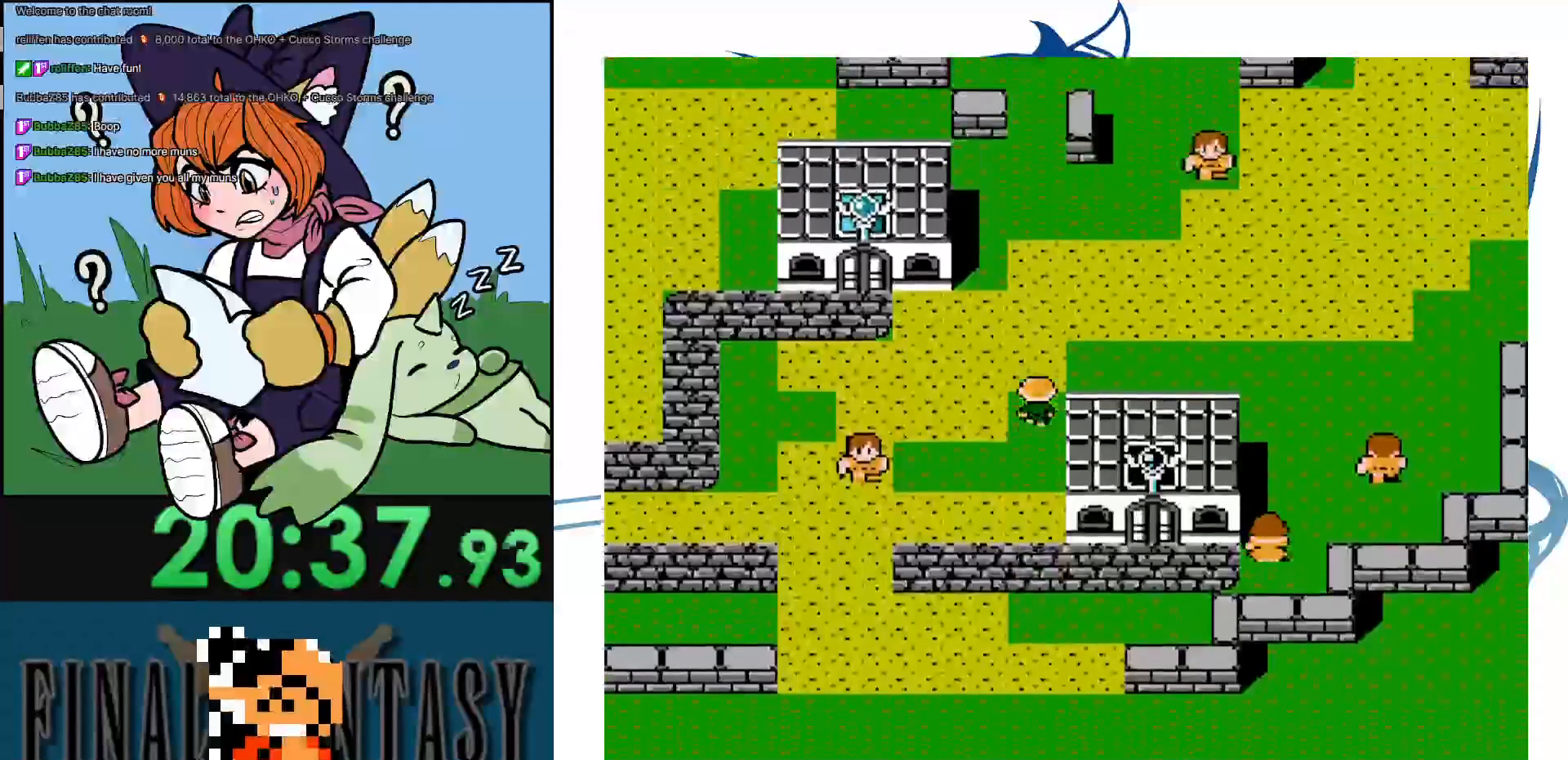
{"buttons": ["DPAD_RIGHT"], "events": [[433, "DPAD_RIGHT", "down"], [433, "DPAD_UP", "up"]]}
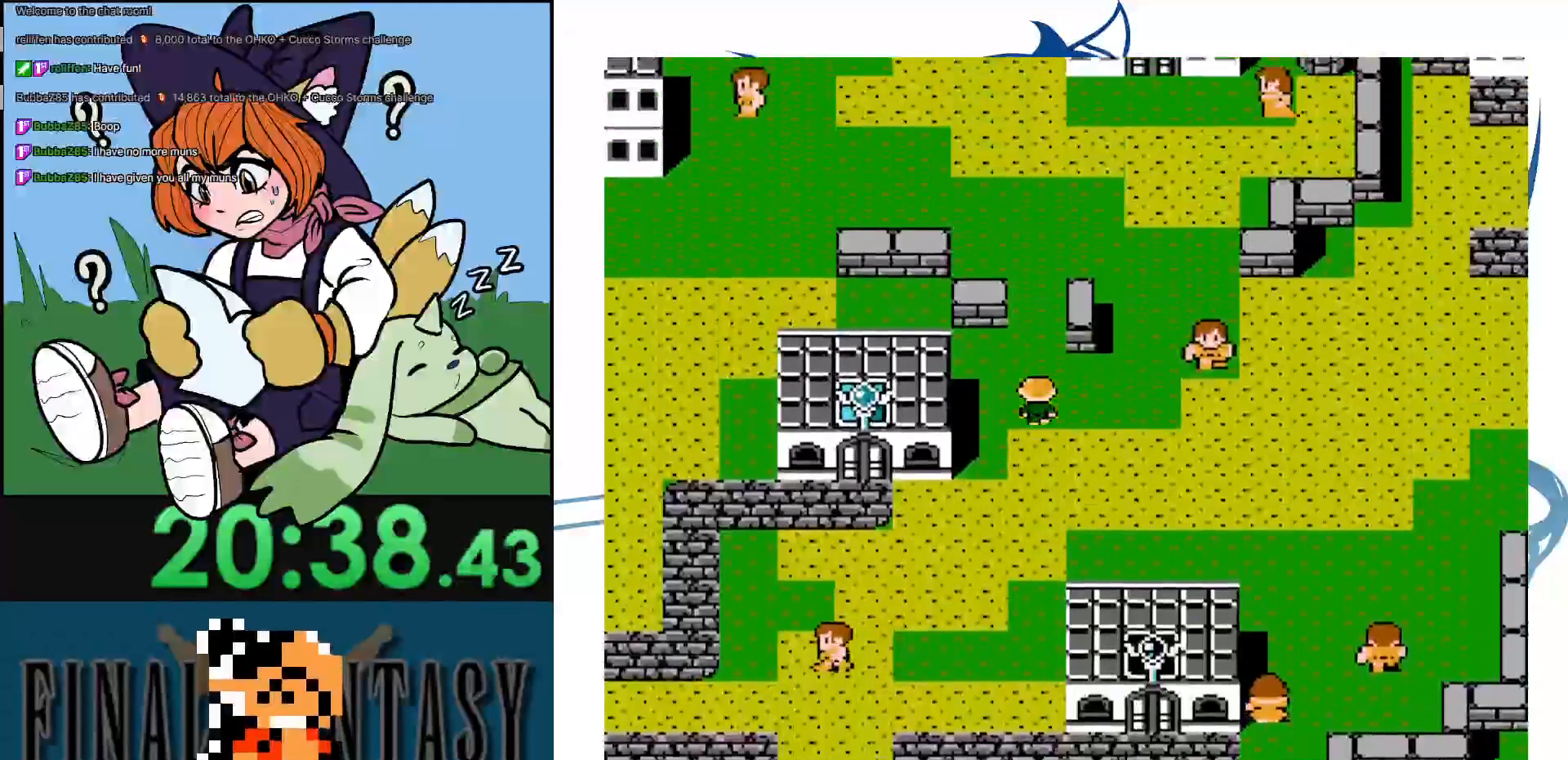
{"buttons": ["DPAD_UP", "DPAD_RIGHT"], "events": [[83, "DPAD_UP", "down"], [117, "DPAD_RIGHT", "up"], [450, "DPAD_RIGHT", "down"]]}
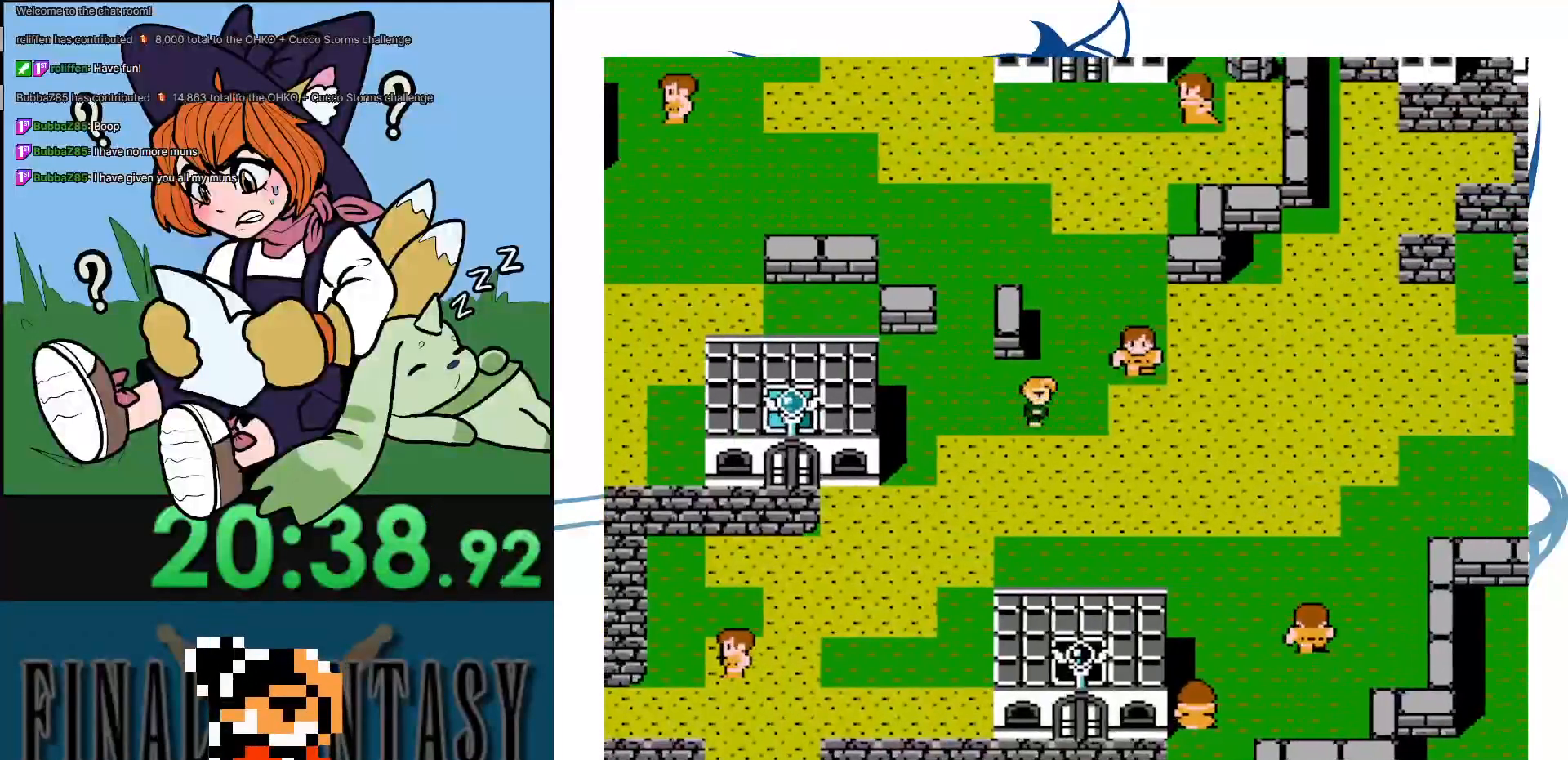
{"buttons": ["DPAD_UP"], "events": [[67, "DPAD_RIGHT", "up"]]}